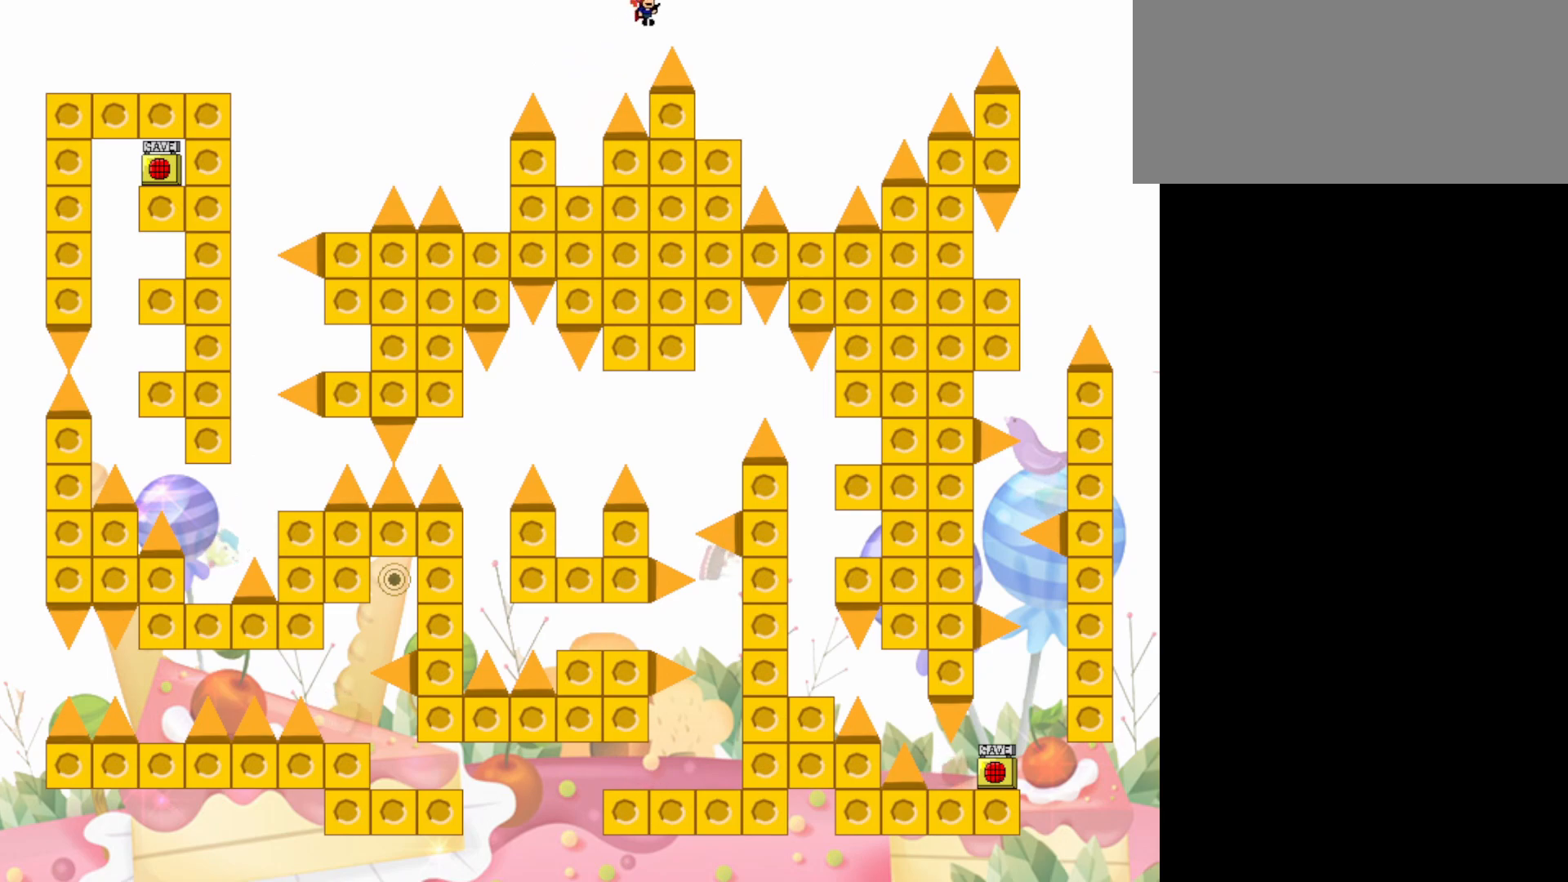
Gameplay with keyboard; each line is a JSON object with the keys held at the frame after it. "events" lists presses ("down") and releases ("up") of "dash", "demo", "down", "grab", "jump", "lcj", "left", "pause", "right" and "up" between this image and that frame as [ms after this image, input, new state], when the widget could be followed in between. No other keys are recorded. Mouse input is not recorded. Key names are as the overlay labels them; some are game actions (e.g. jump) rather than physical keys.
{"keys": ["right"], "events": [[367, "right", "up"], [500, "right", "down"]]}
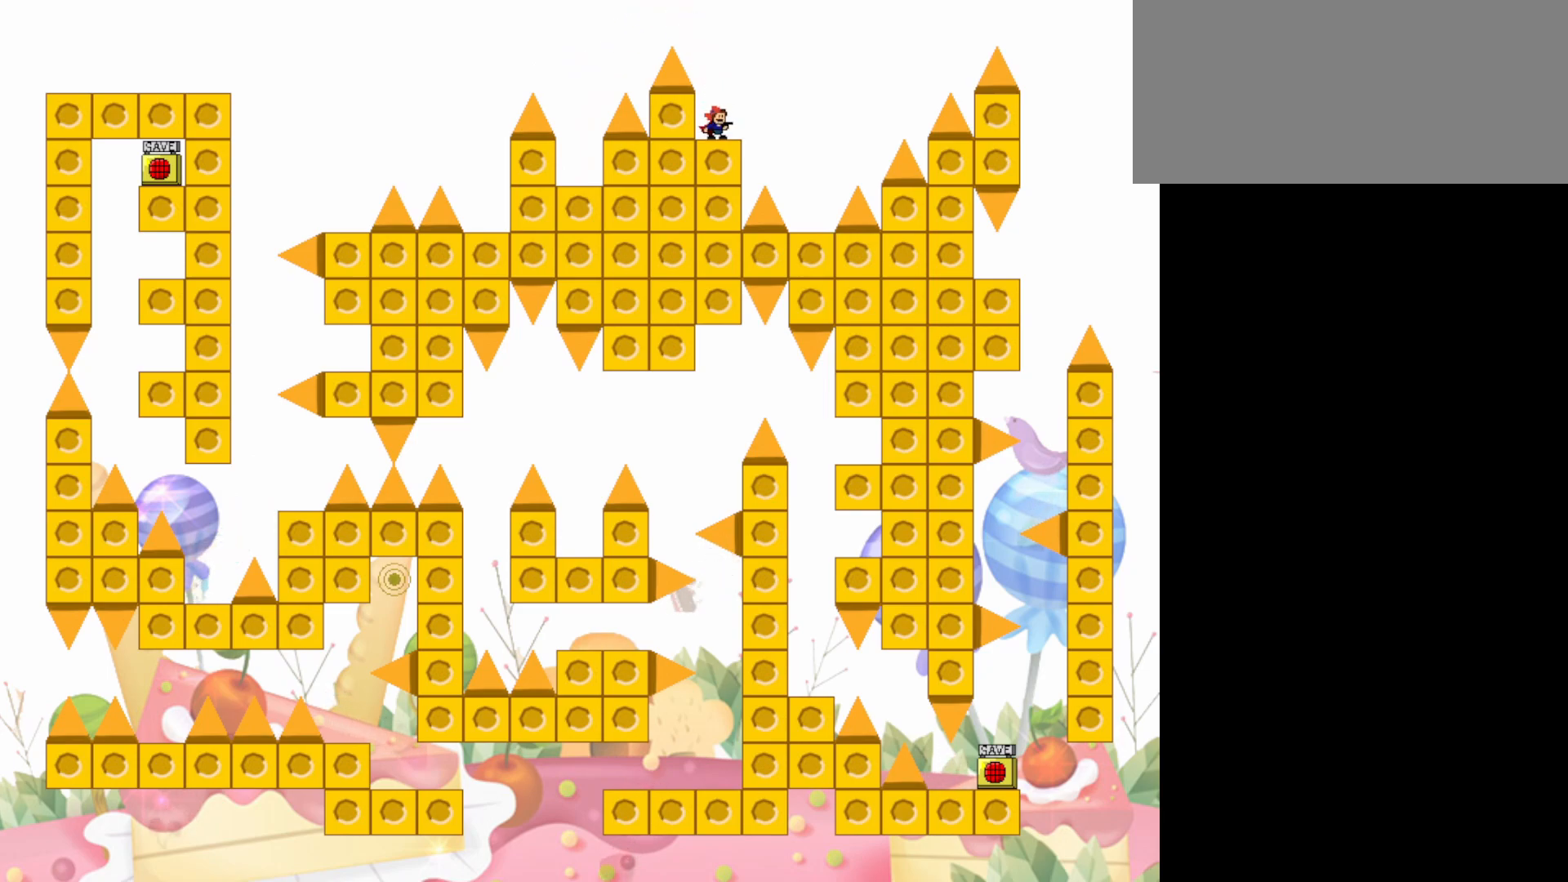
{"keys": [], "events": [[50, "jump", "down"], [100, "jump", "up"], [433, "right", "up"]]}
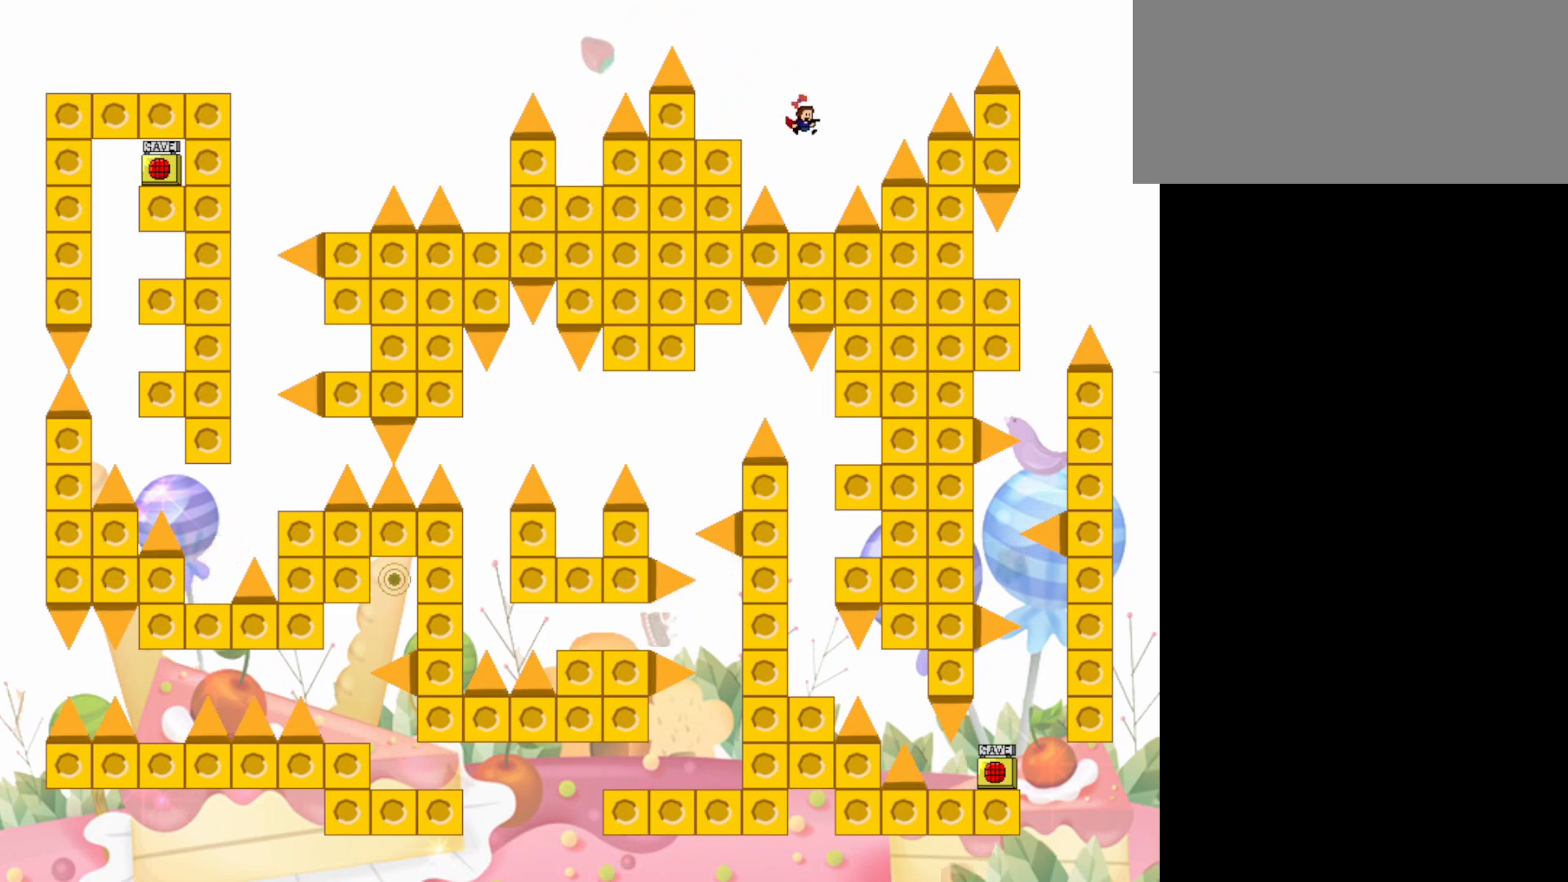
{"keys": ["jump", "right"], "events": [[250, "right", "down"], [300, "jump", "down"]]}
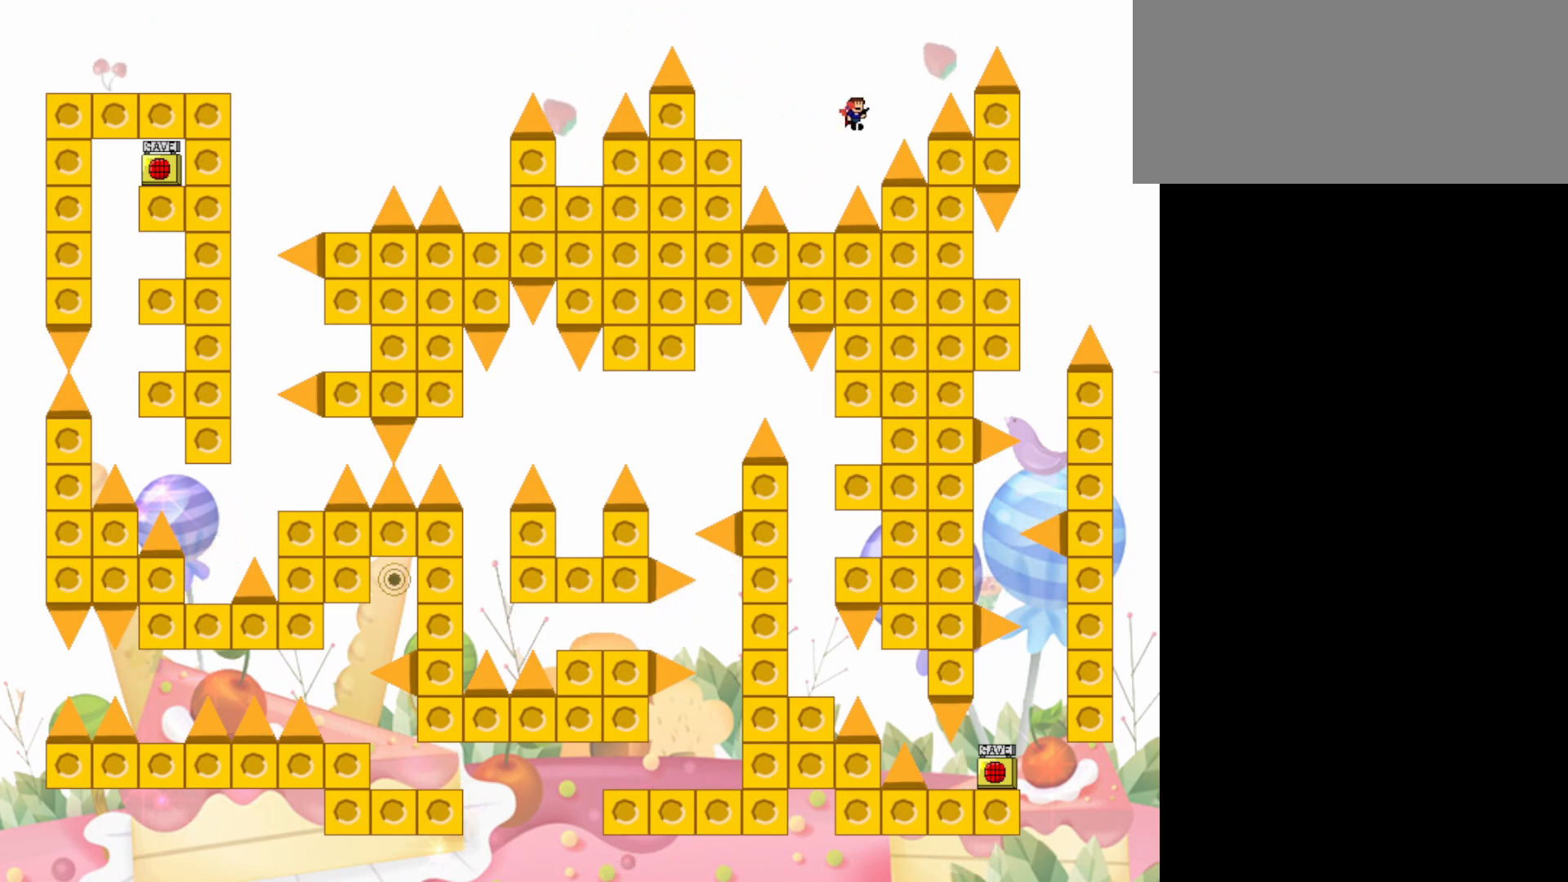
{"keys": ["jump", "right"], "events": [[183, "jump", "up"], [267, "jump", "down"]]}
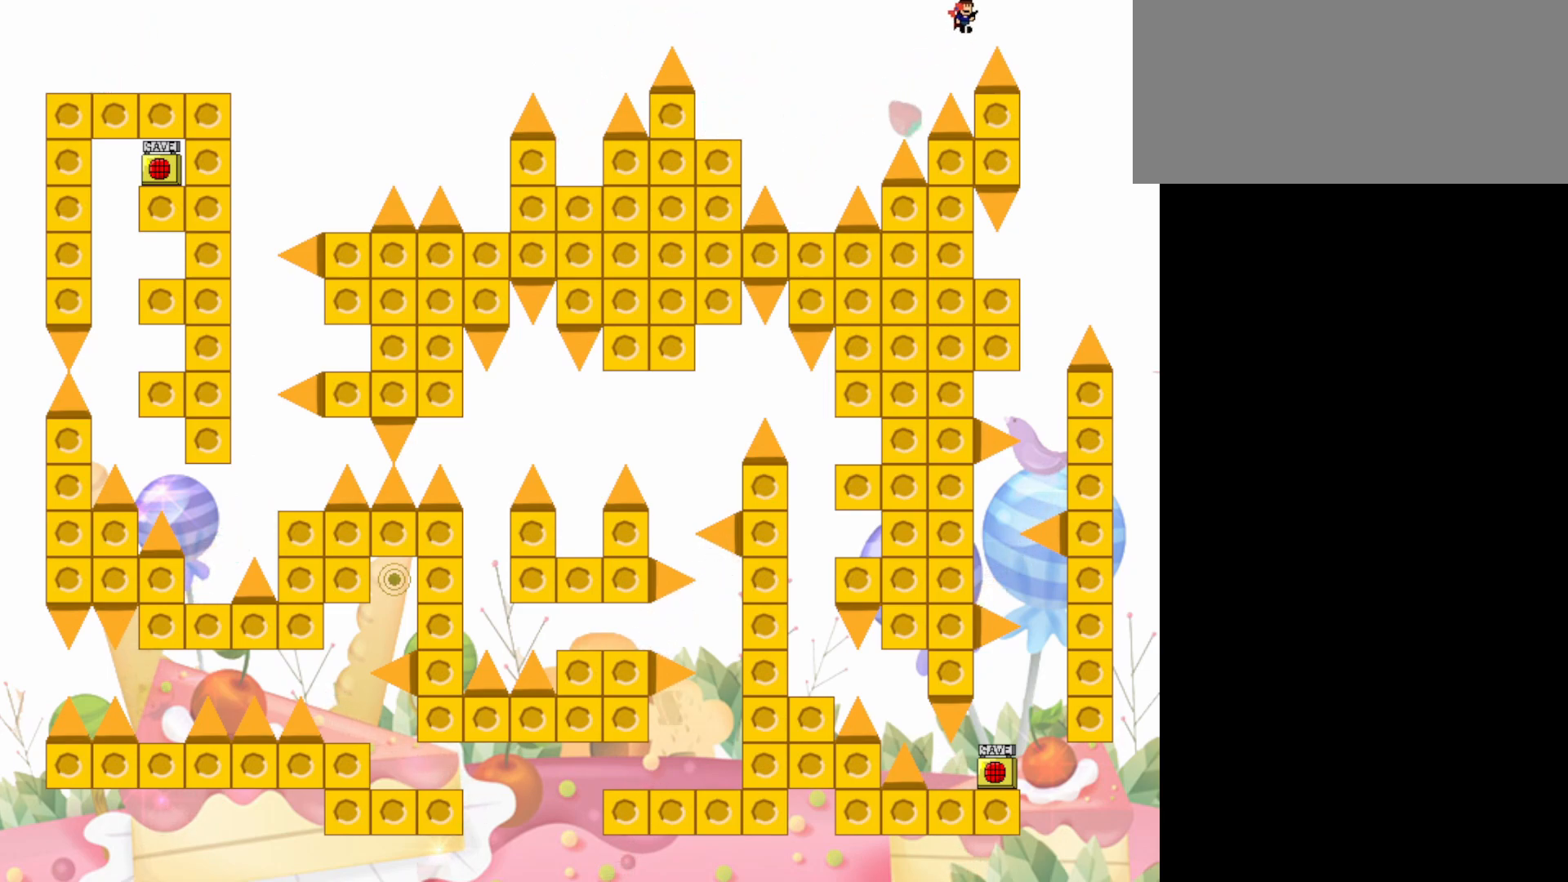
{"keys": [], "events": [[333, "jump", "up"], [333, "right", "up"]]}
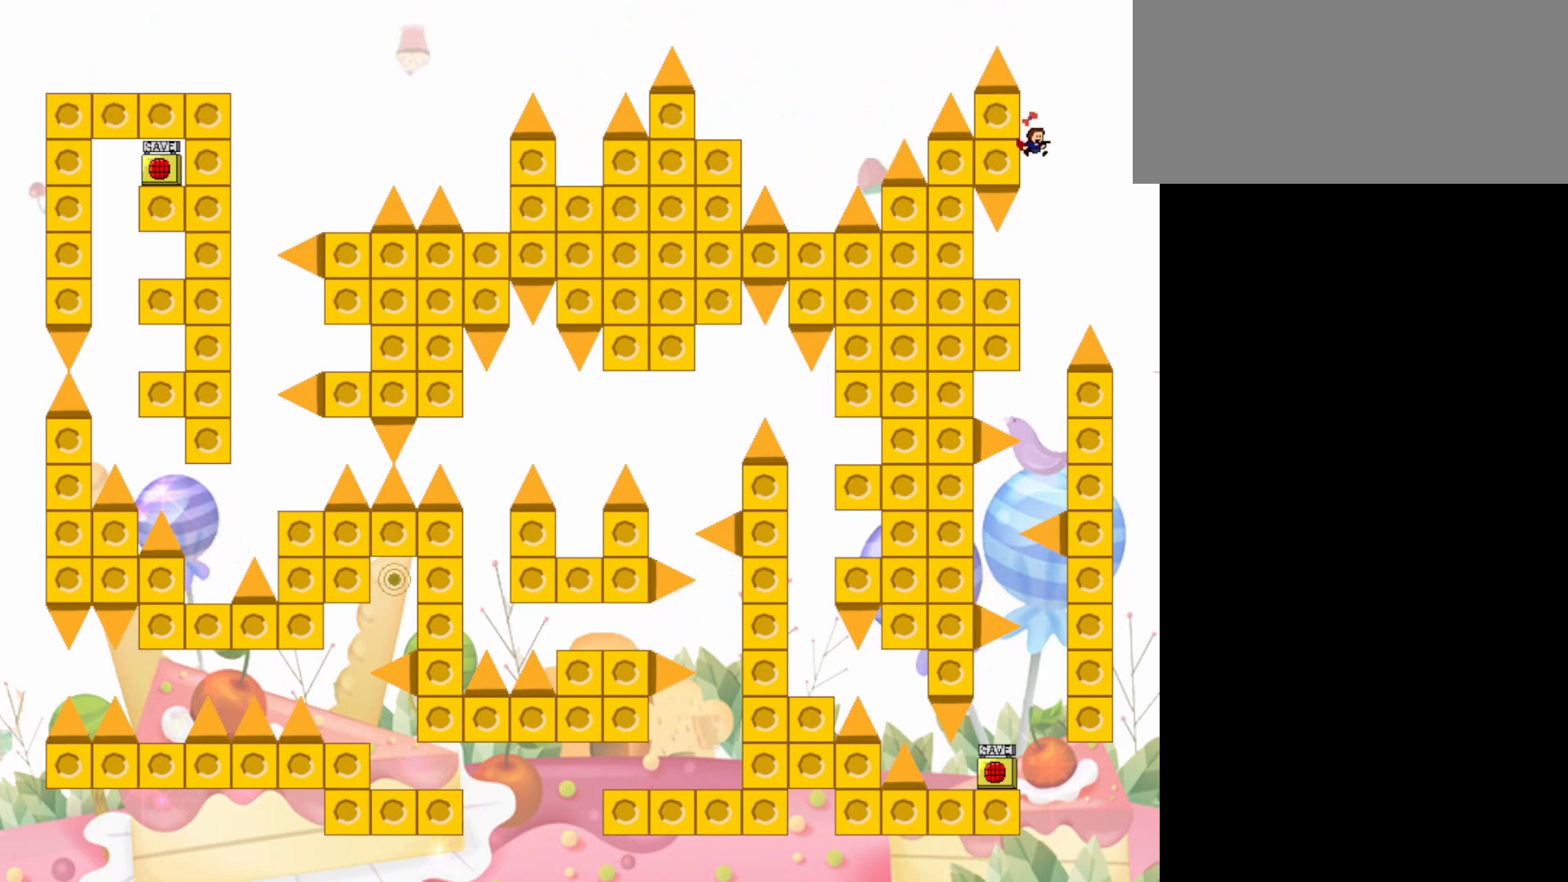
{"keys": [], "events": [[117, "left", "down"], [217, "left", "up"]]}
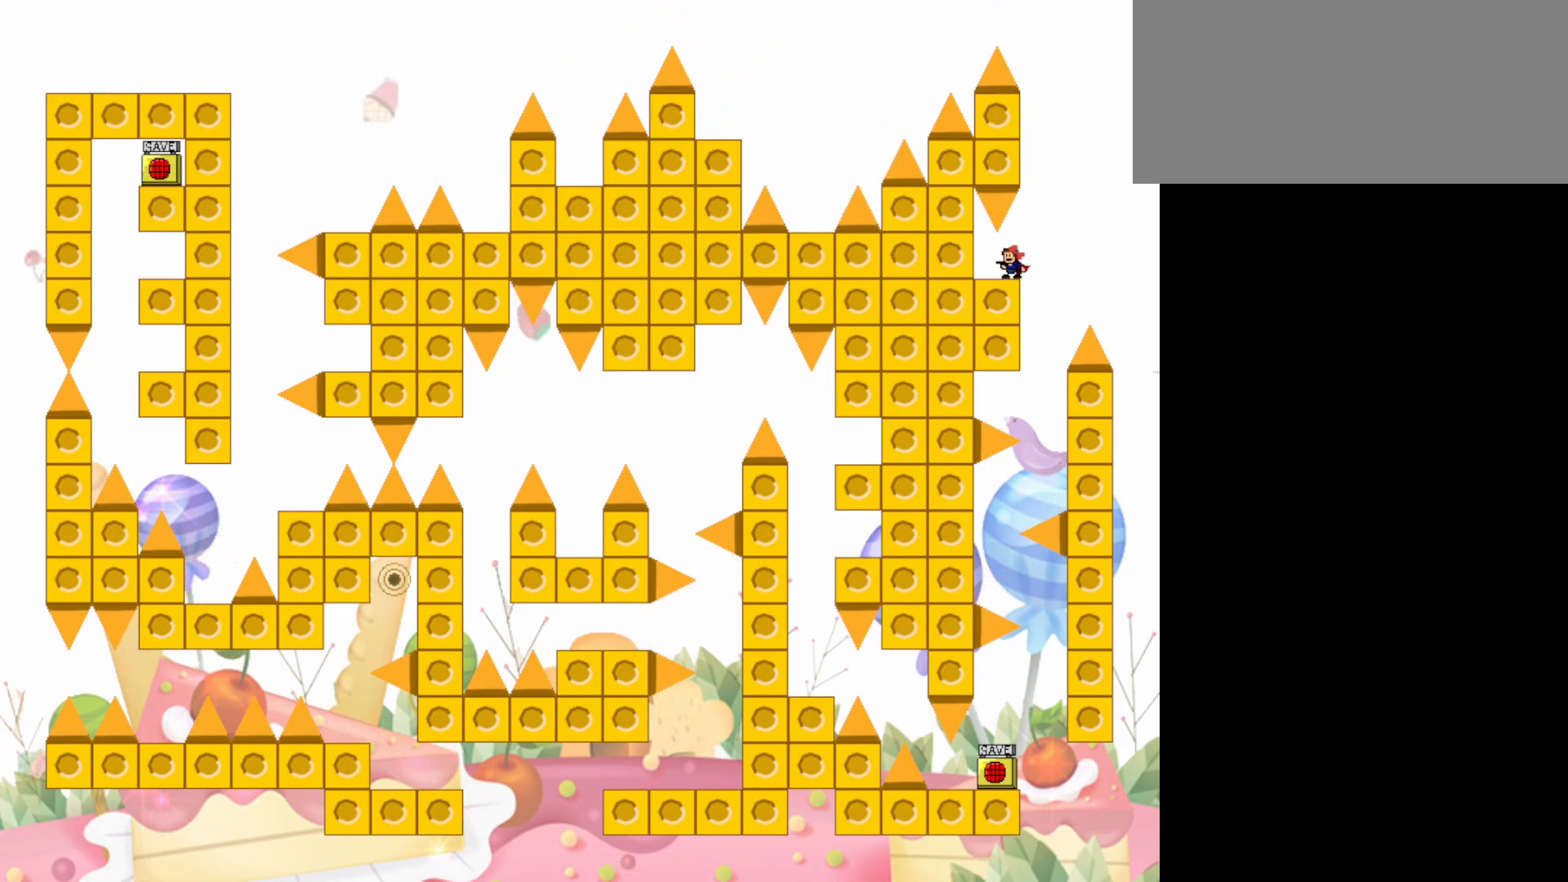
{"keys": [], "events": [[133, "right", "down"], [317, "right", "up"]]}
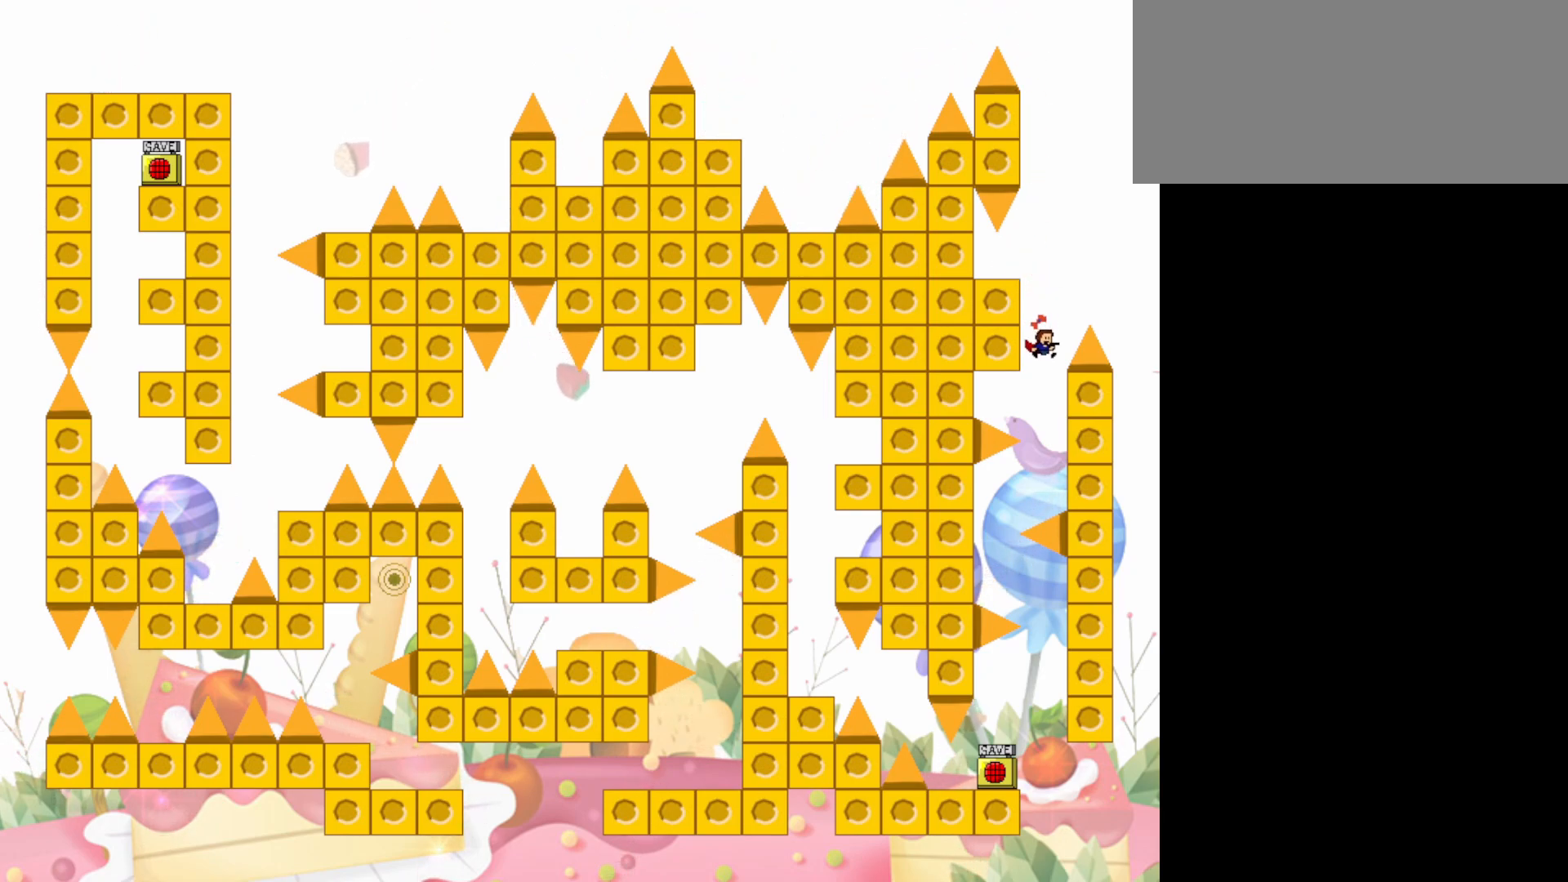
{"keys": [], "events": [[150, "left", "down"], [333, "jump", "down"], [333, "left", "up"], [467, "jump", "up"]]}
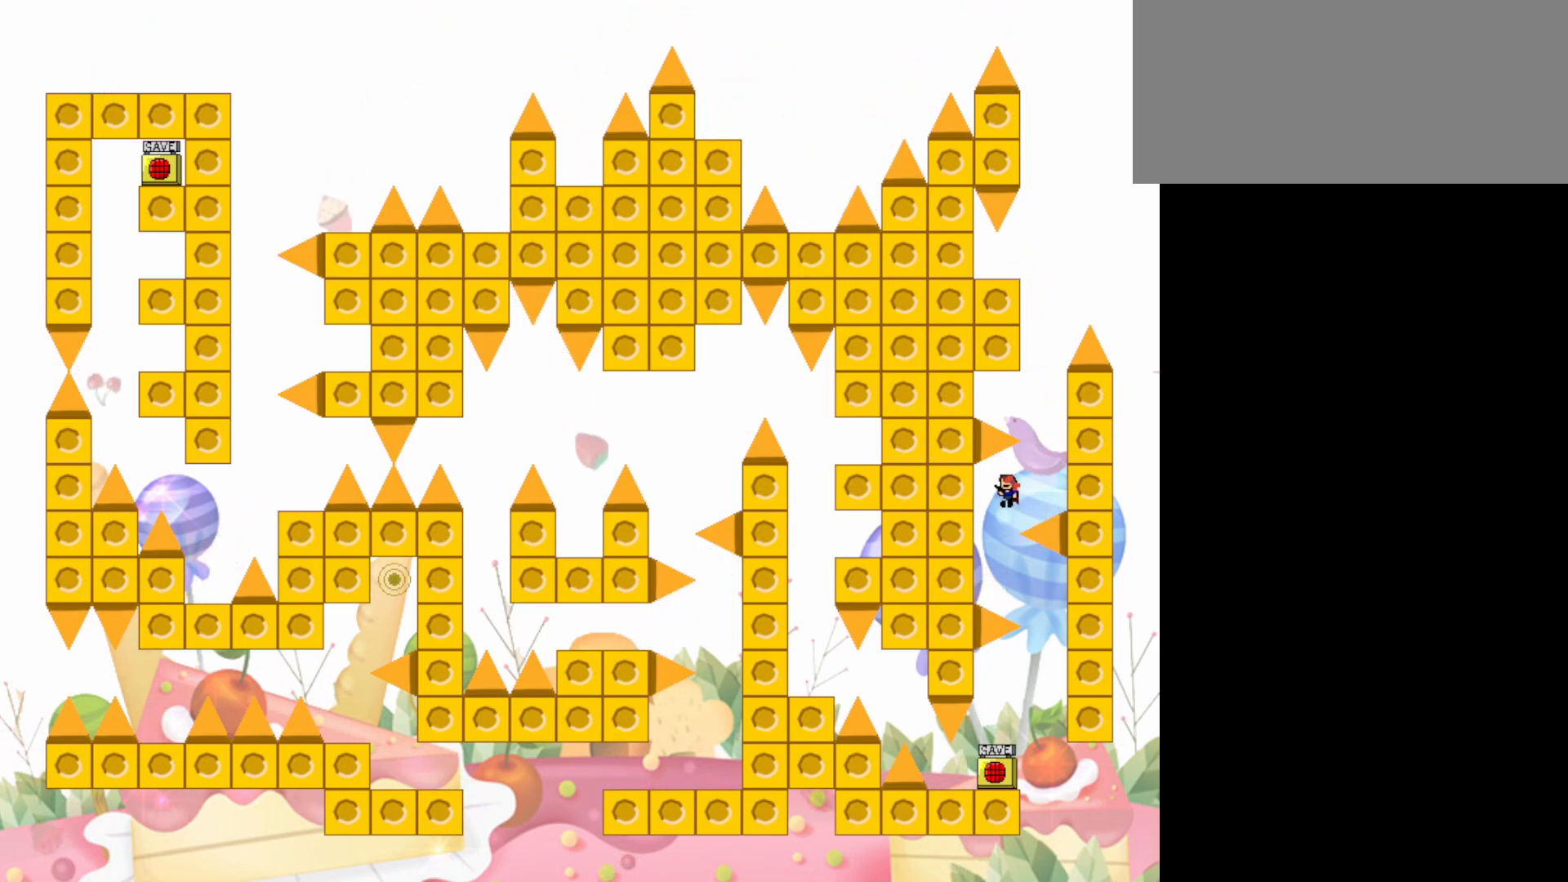
{"keys": [], "events": [[300, "right", "down"], [433, "right", "up"]]}
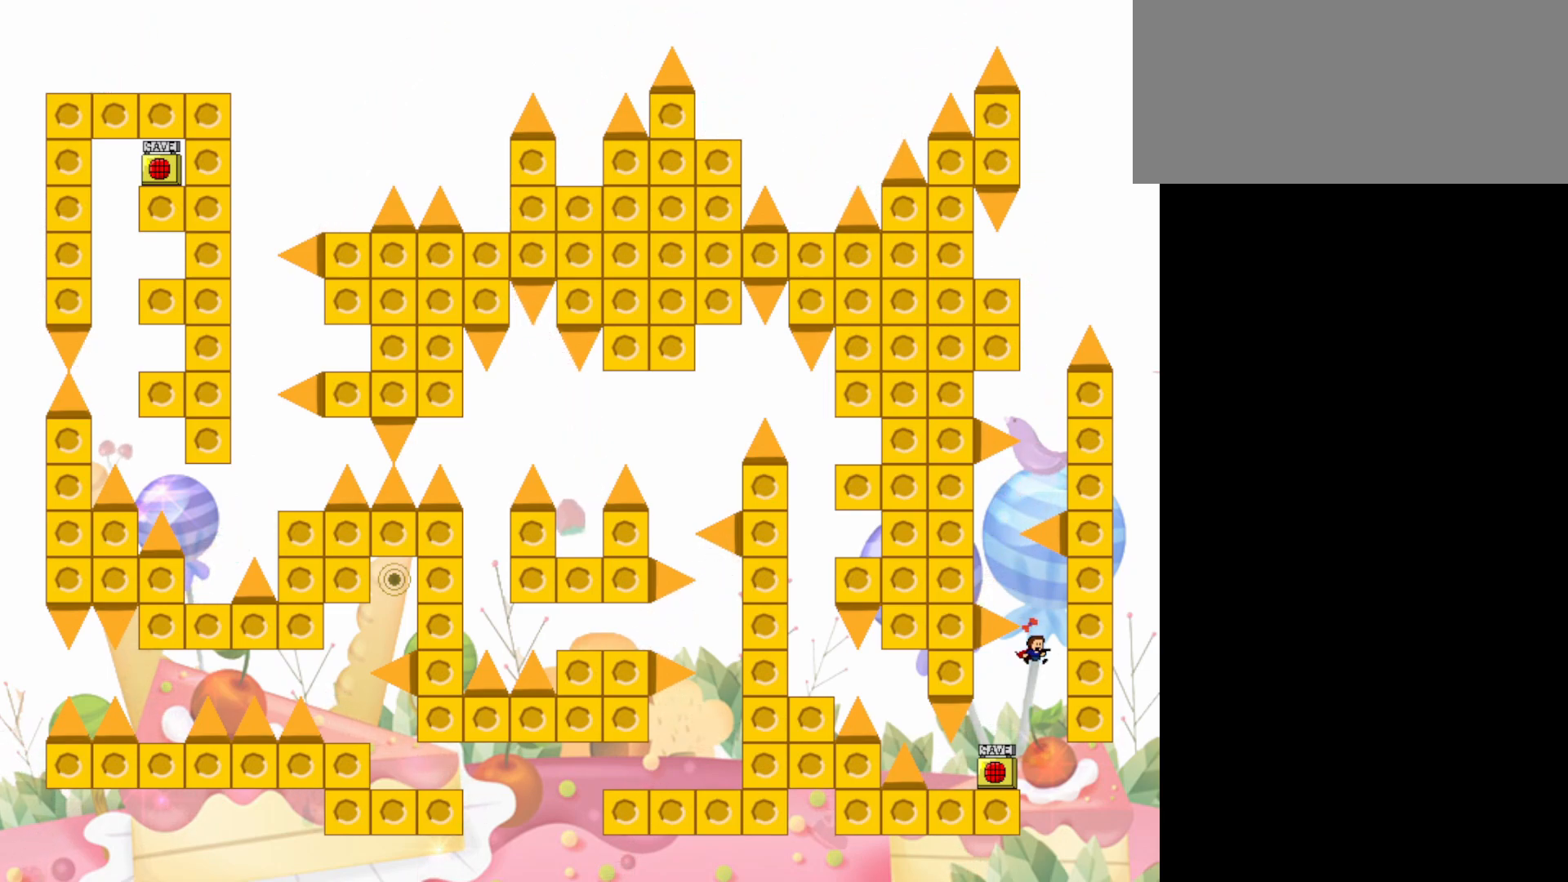
{"keys": [], "events": [[33, "left", "down"], [217, "left", "up"]]}
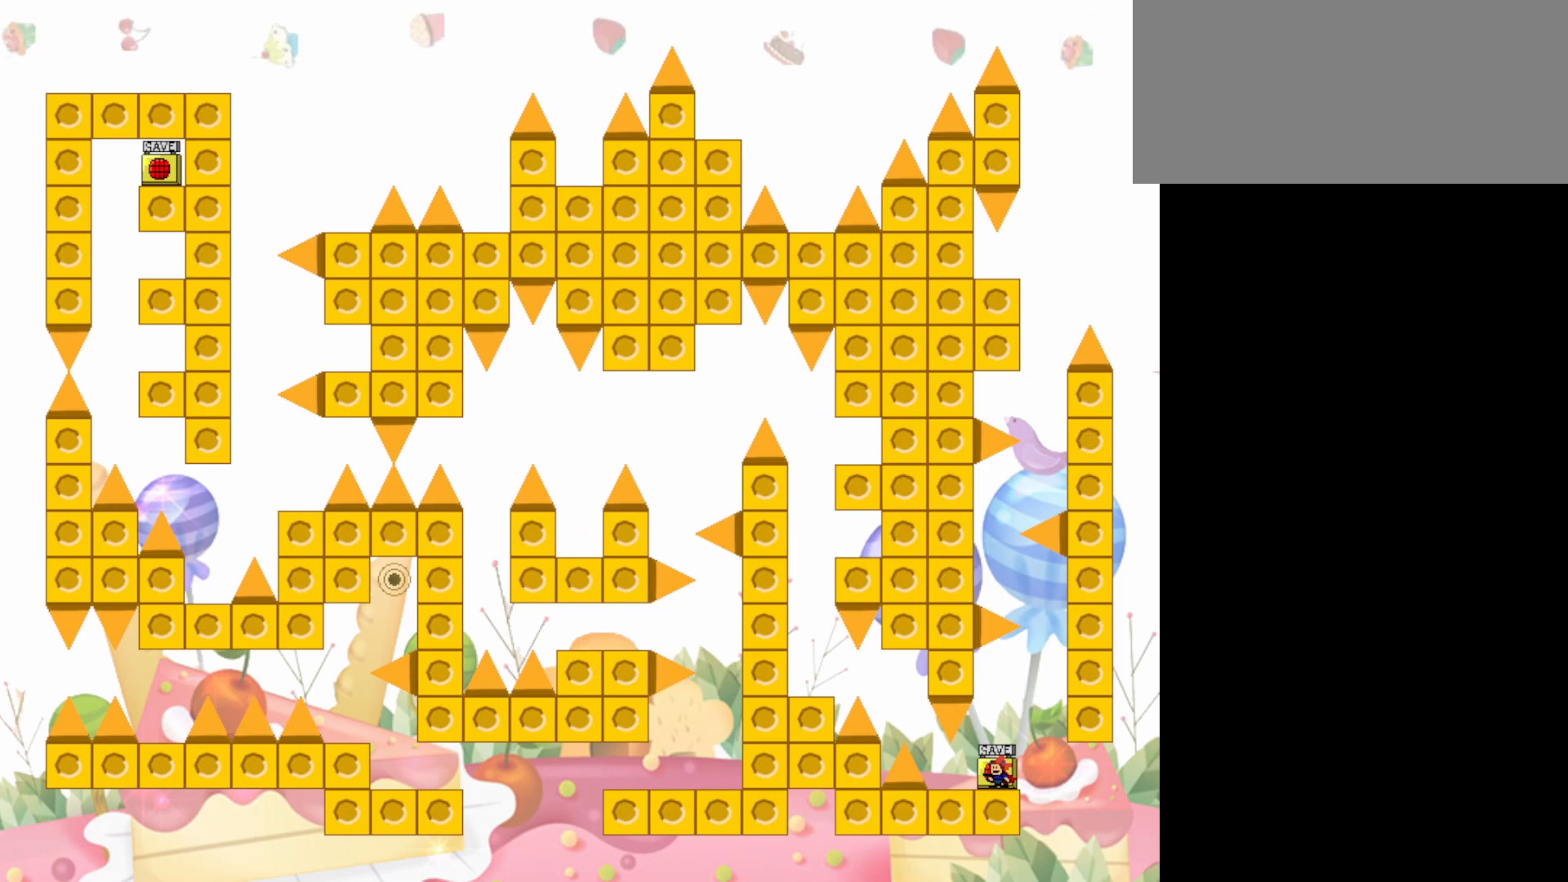
{"keys": ["left"], "events": [[367, "left", "down"]]}
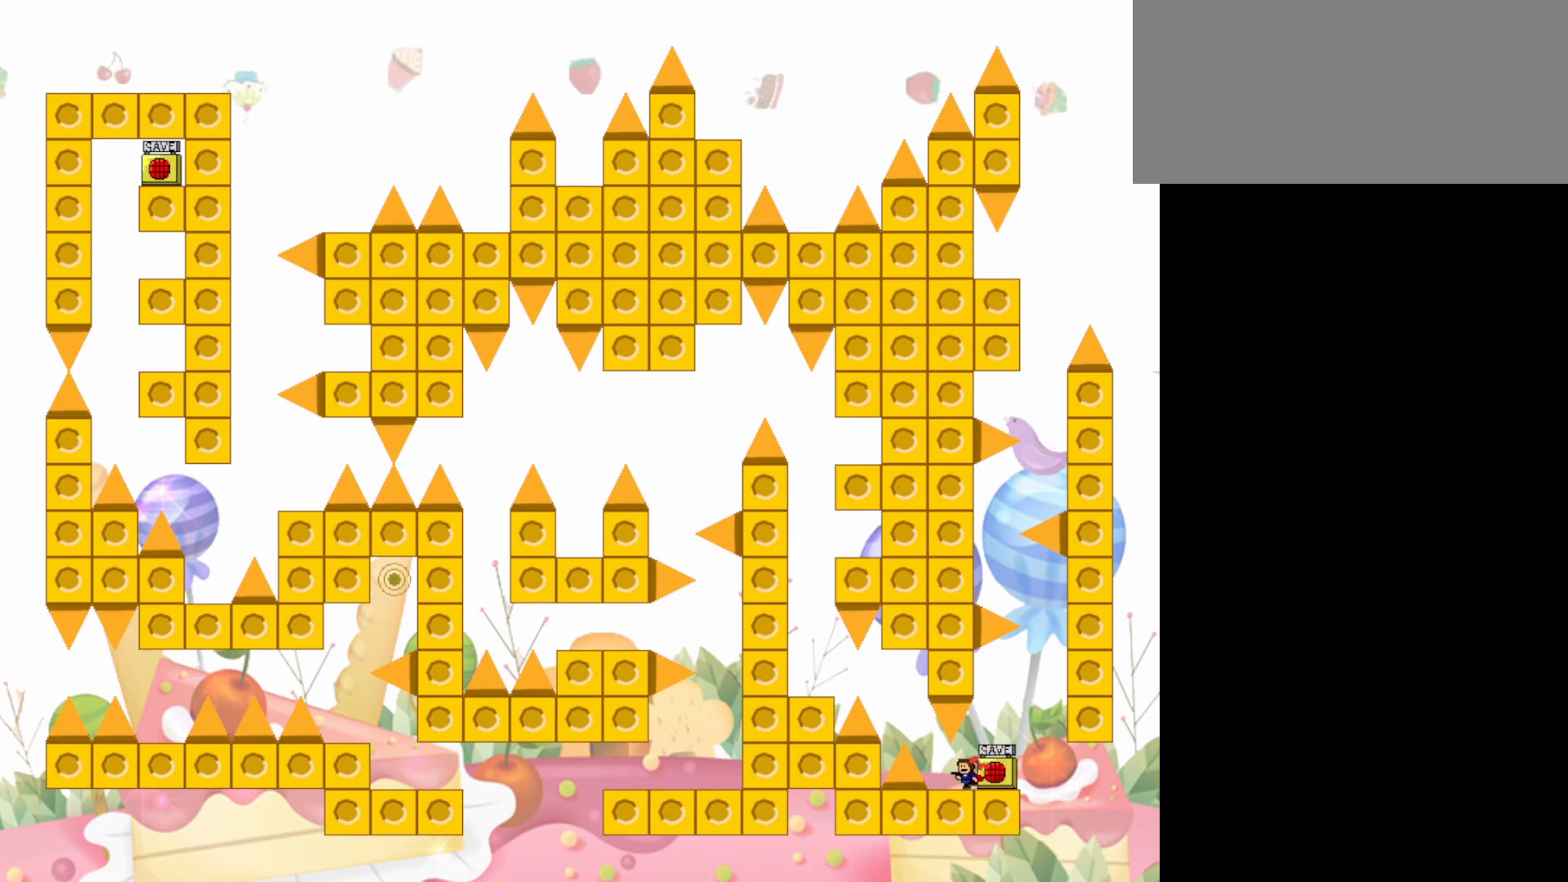
{"keys": ["jump", "left"], "events": [[150, "jump", "down"], [200, "jump", "up"], [333, "left", "up"], [433, "left", "down"], [483, "jump", "down"]]}
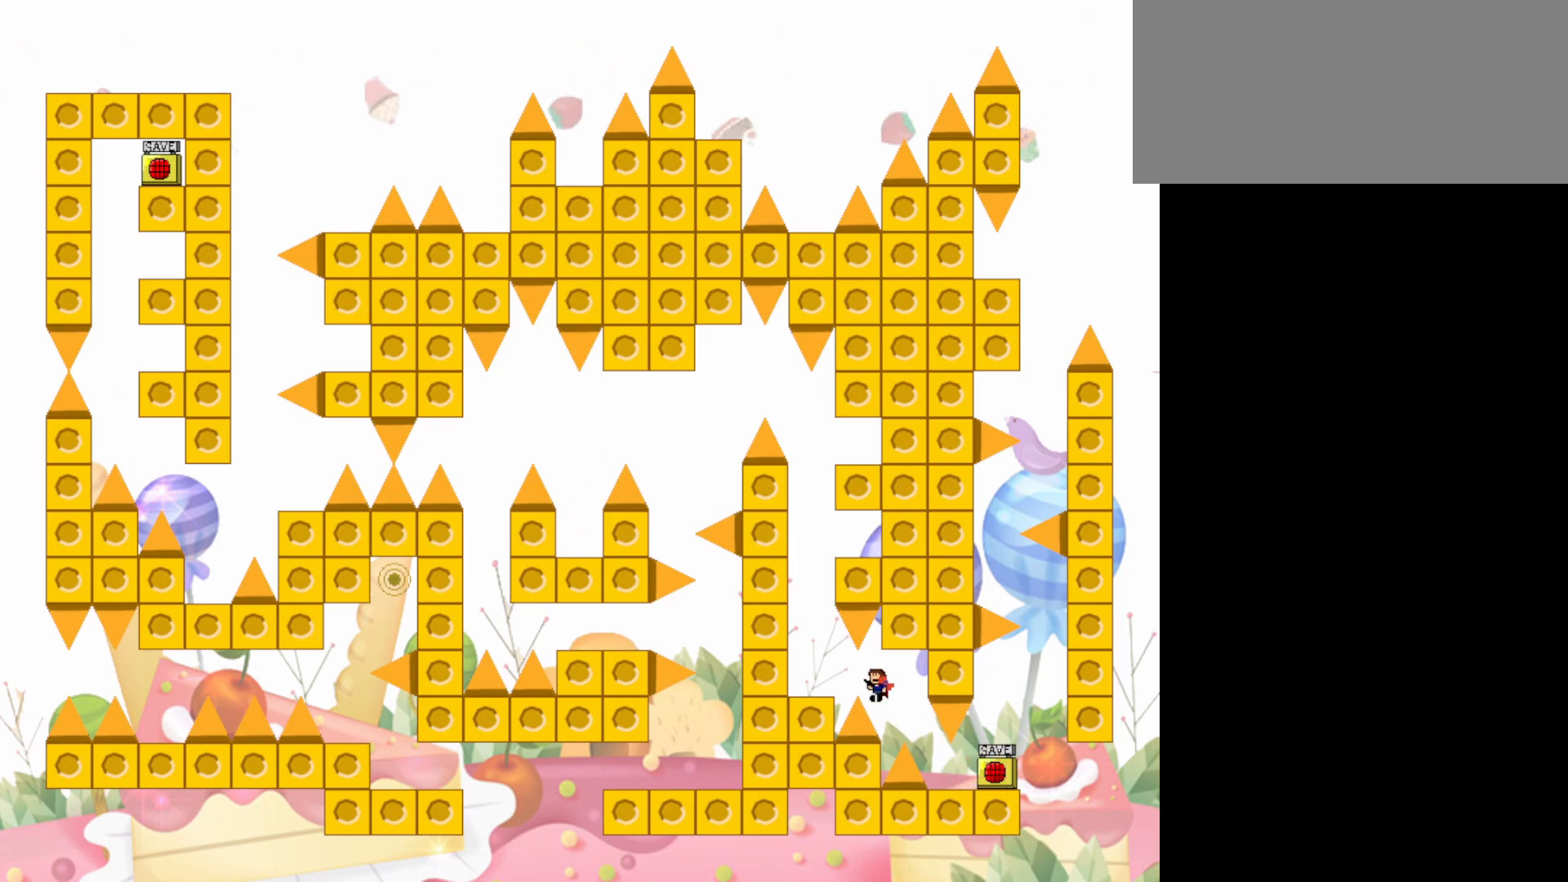
{"keys": [], "events": [[33, "jump", "up"], [400, "left", "up"]]}
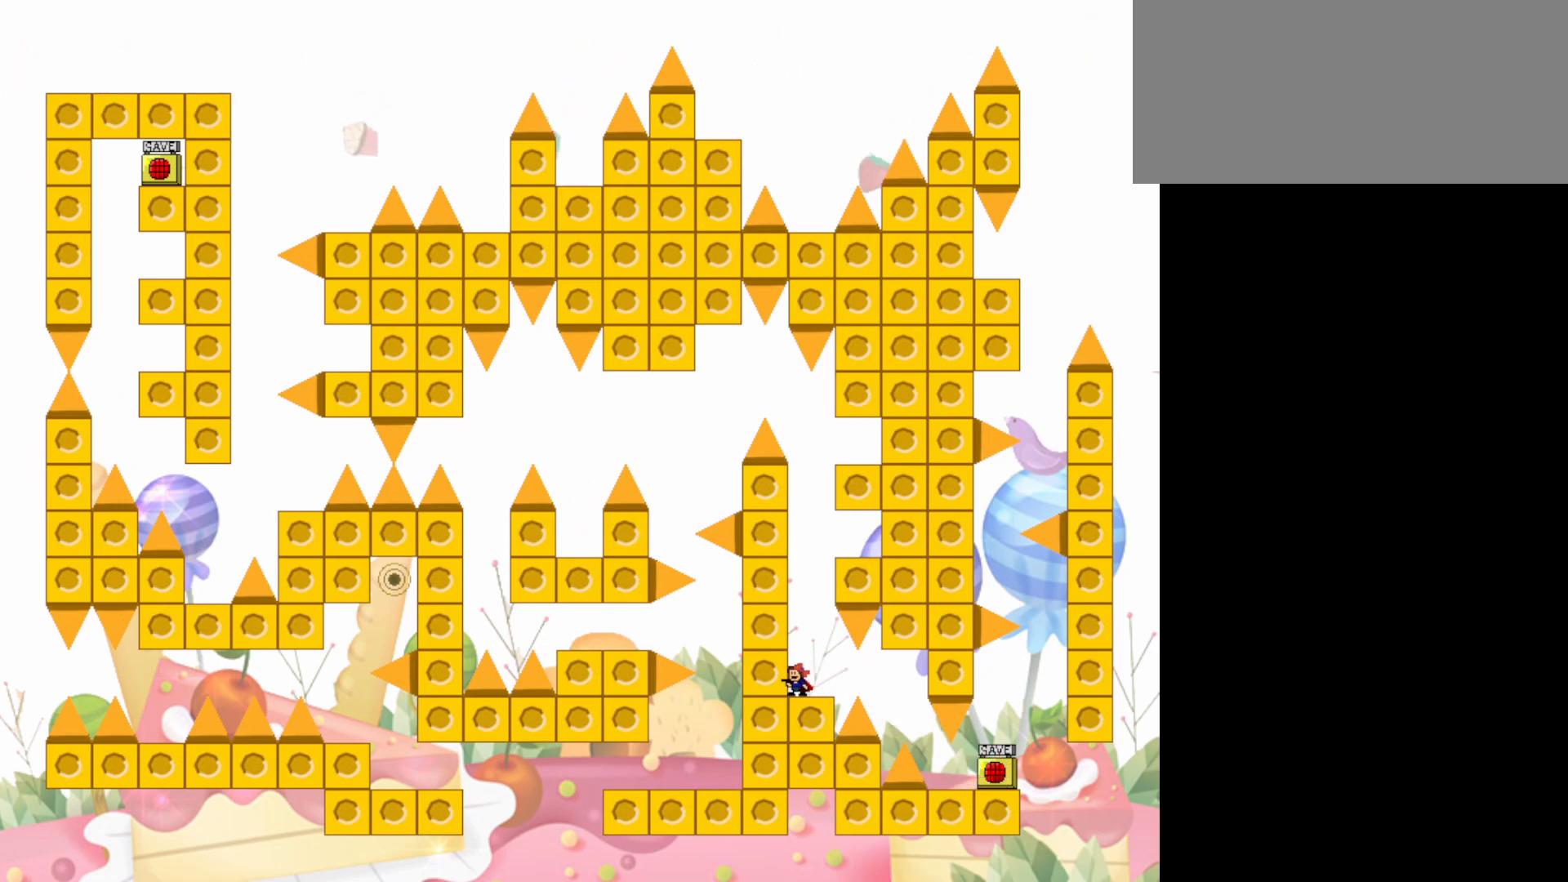
{"keys": ["jump", "right"], "events": [[133, "jump", "down"], [317, "jump", "up"], [367, "jump", "down"], [467, "right", "down"]]}
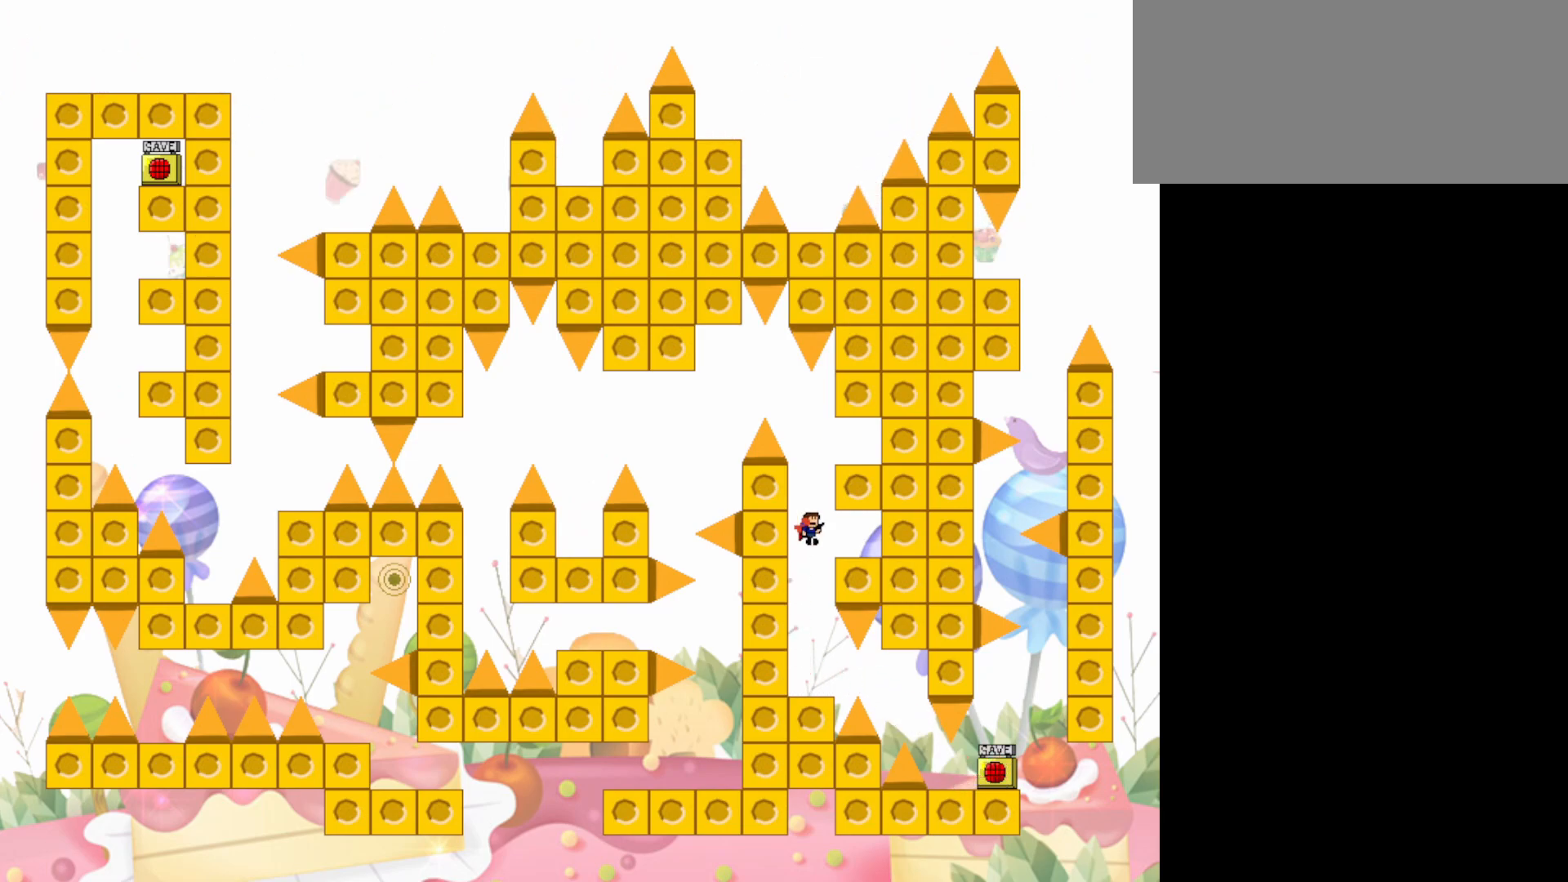
{"keys": ["left"], "events": [[17, "jump", "up"], [300, "right", "up"], [433, "left", "down"]]}
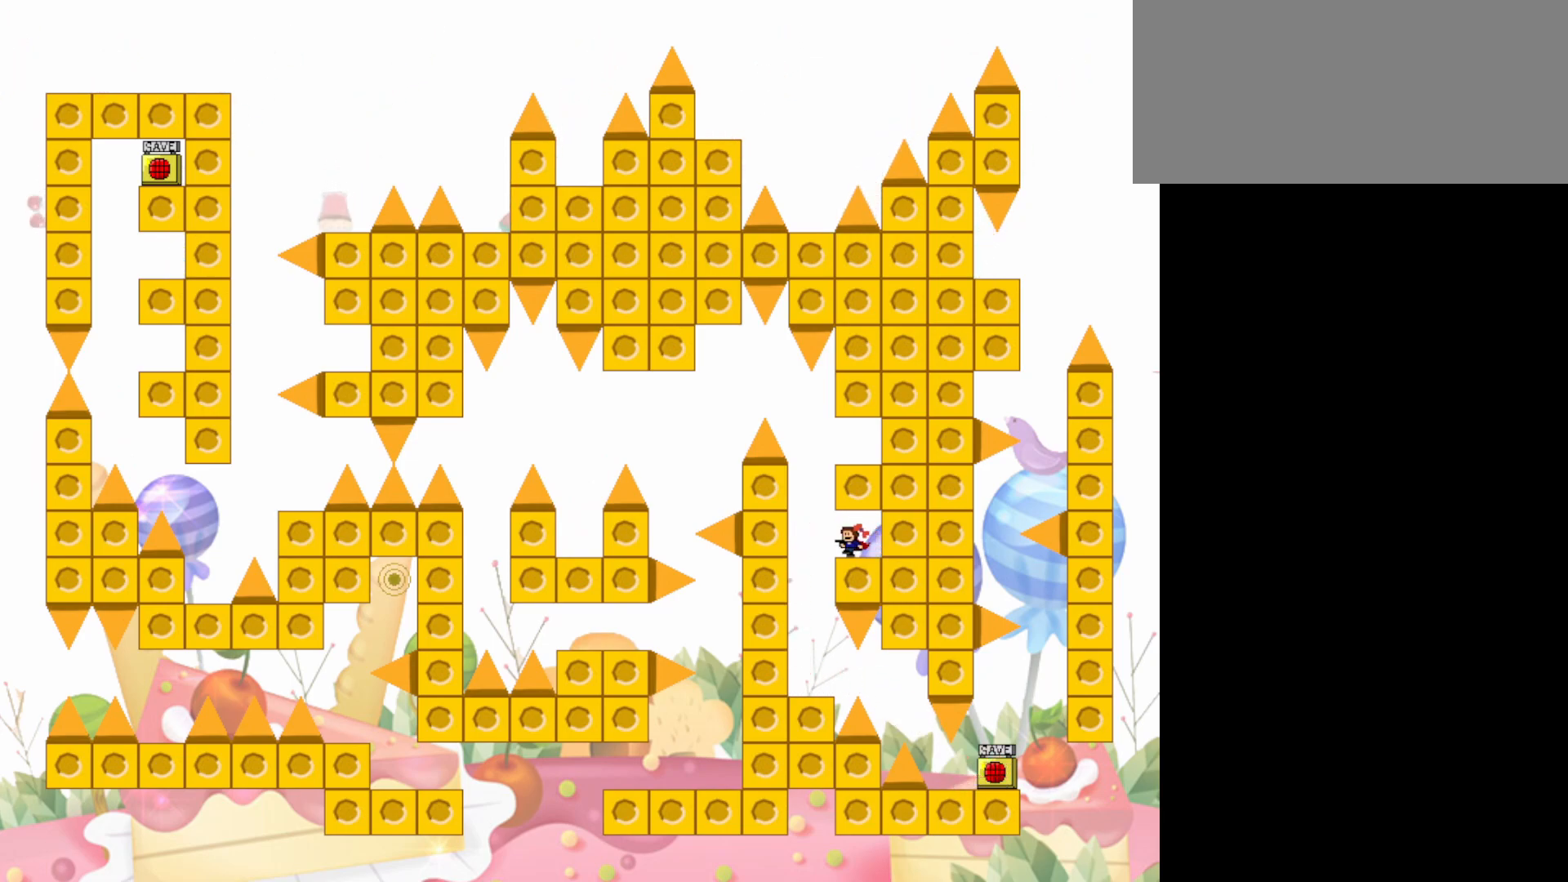
{"keys": [], "events": [[83, "jump", "down"], [217, "left", "up"], [350, "right", "down"], [400, "right", "up"], [450, "jump", "up"]]}
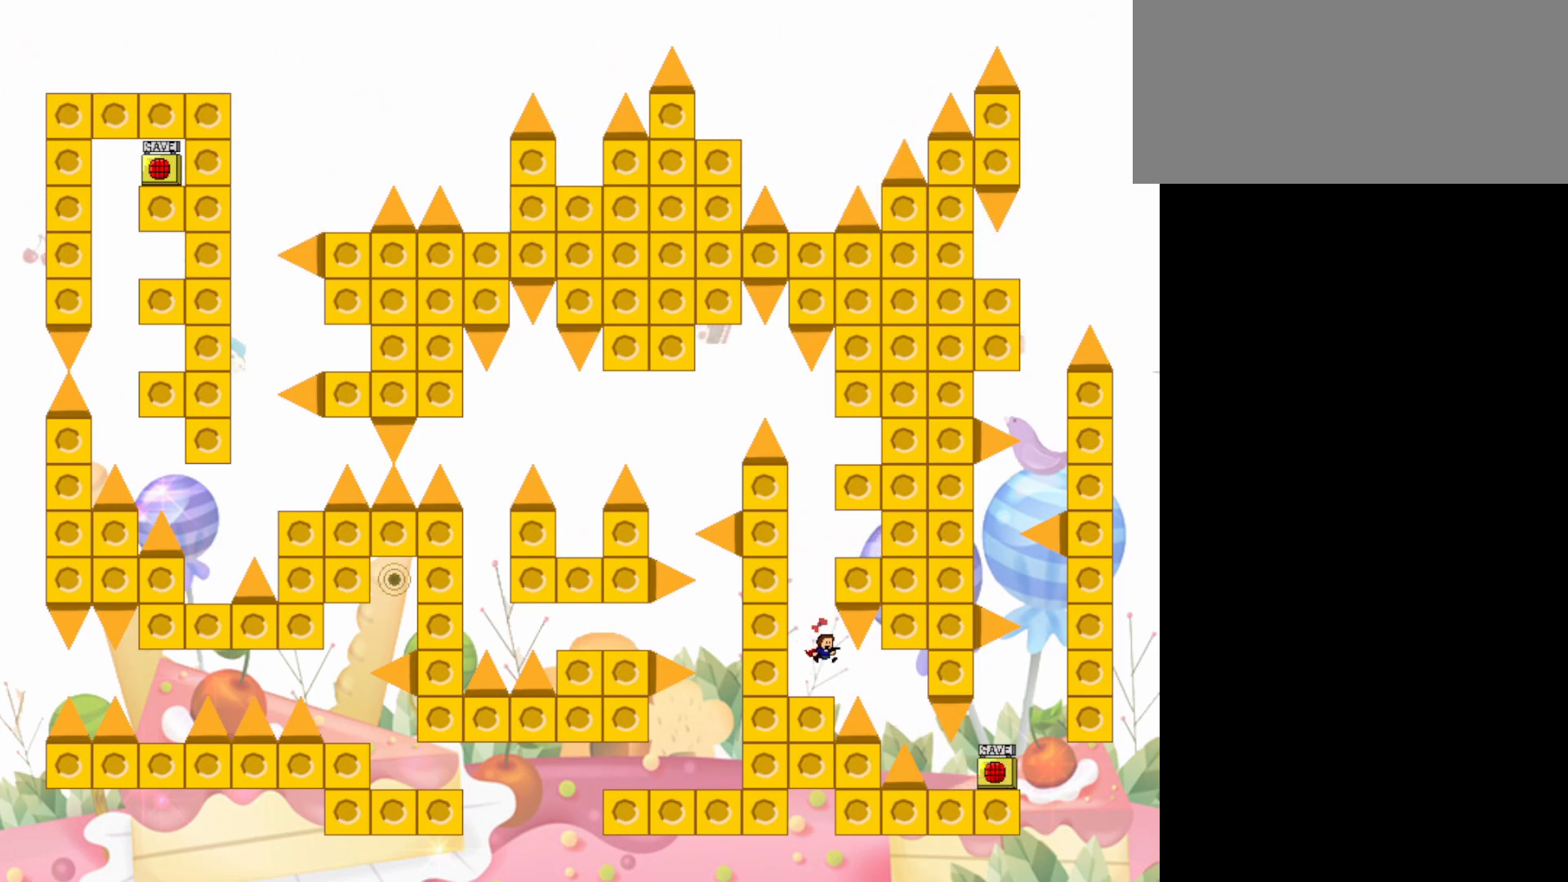
{"keys": [], "events": [[83, "left", "down"], [233, "left", "up"], [283, "jump", "down"], [467, "jump", "up"]]}
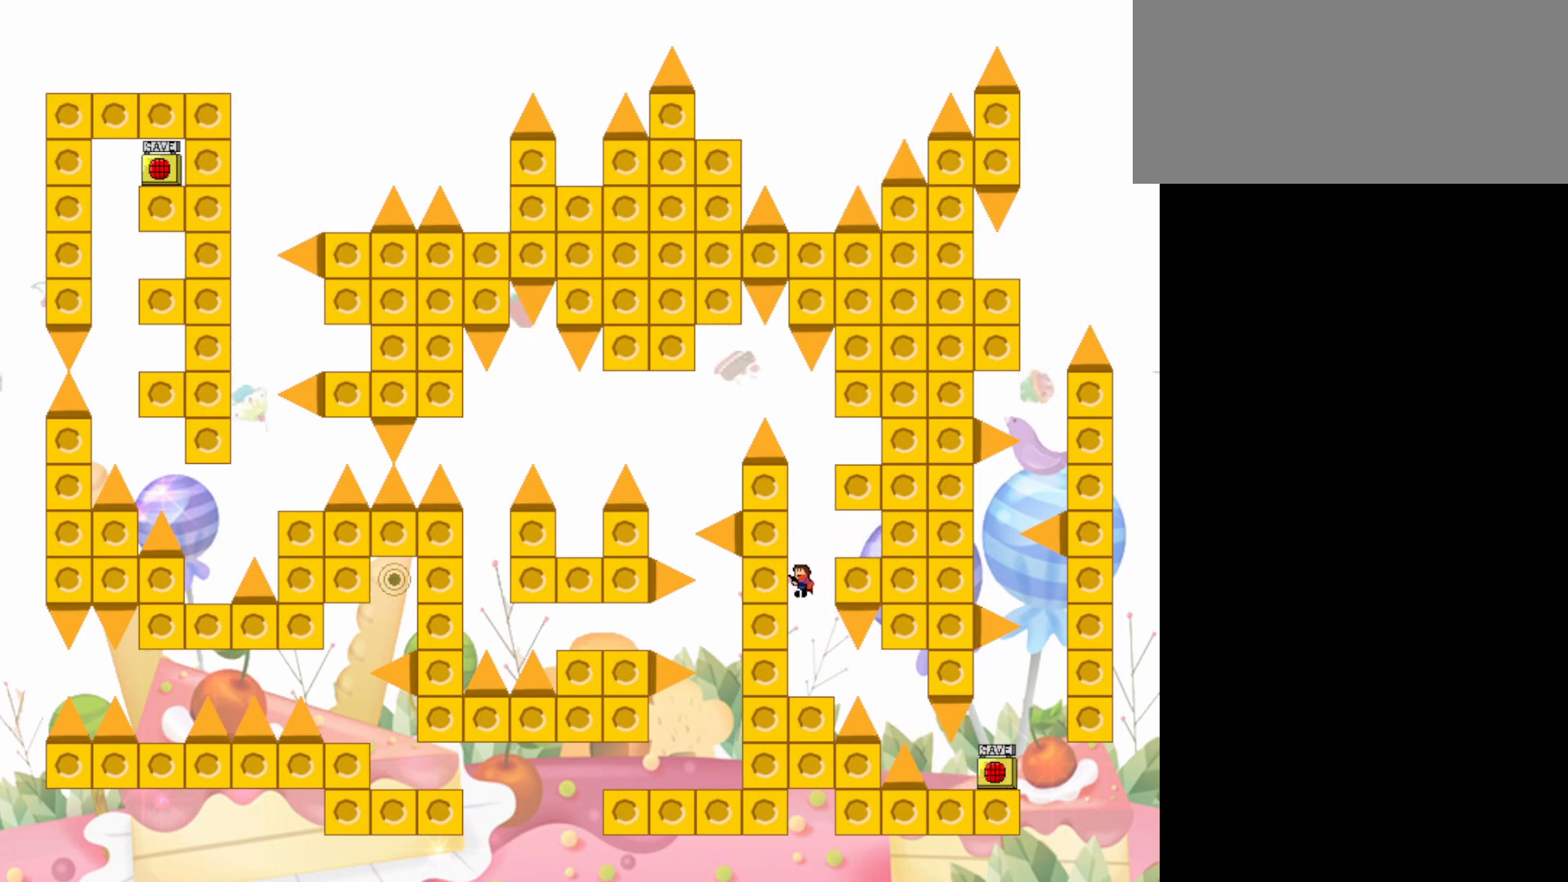
{"keys": ["right"], "events": [[17, "jump", "down"], [150, "right", "down"], [200, "jump", "up"]]}
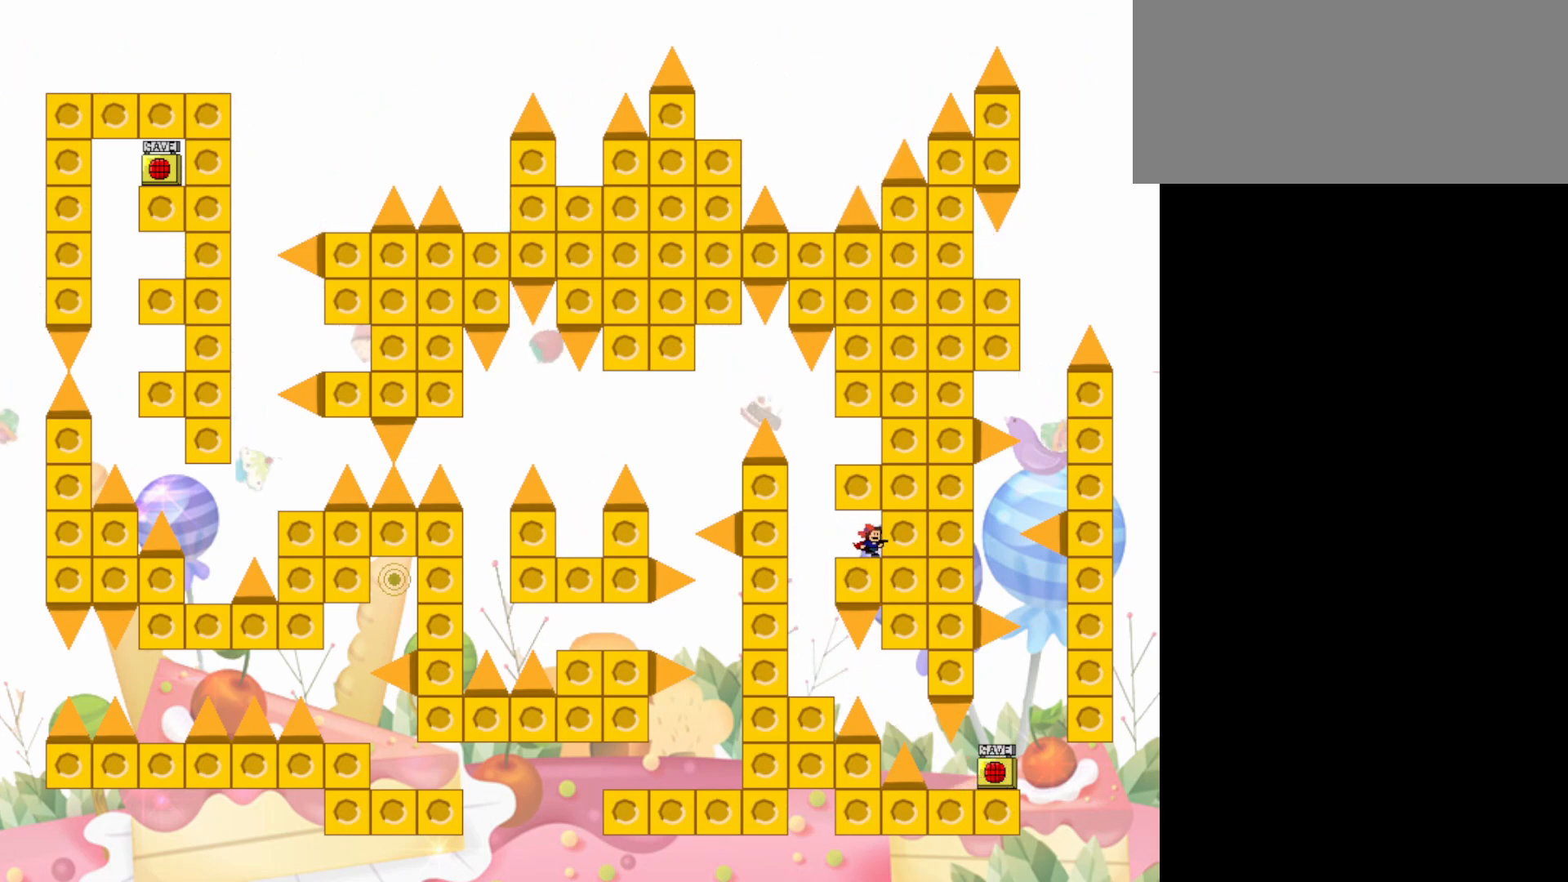
{"keys": ["jump", "left"], "events": [[33, "right", "up"], [67, "right", "down"], [117, "right", "up"], [317, "left", "down"], [500, "jump", "down"]]}
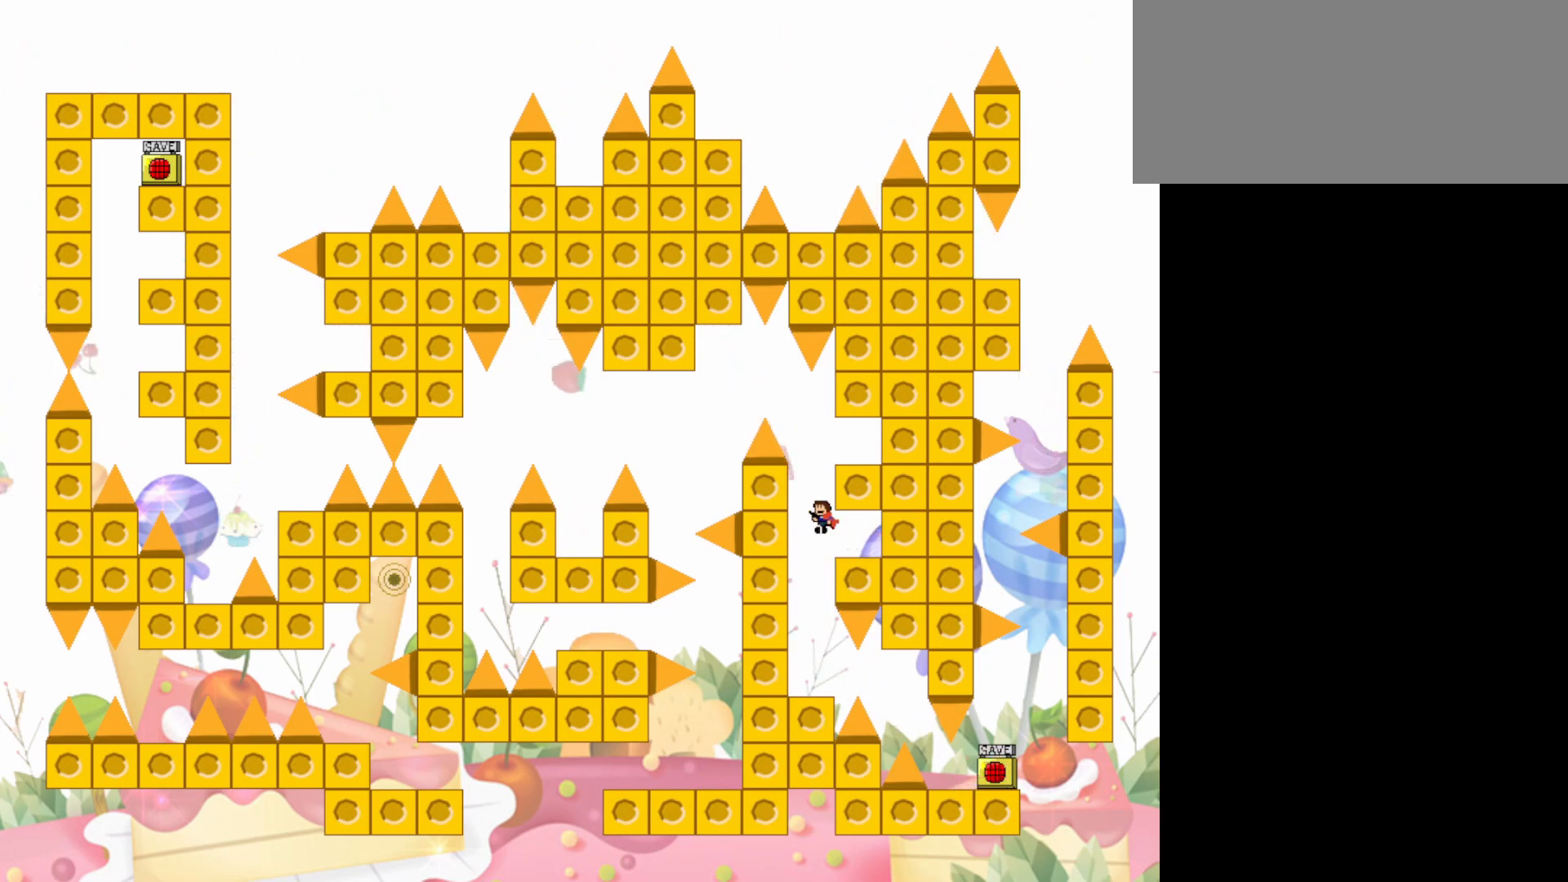
{"keys": ["right"], "events": [[50, "left", "up"], [233, "right", "down"], [367, "jump", "up"]]}
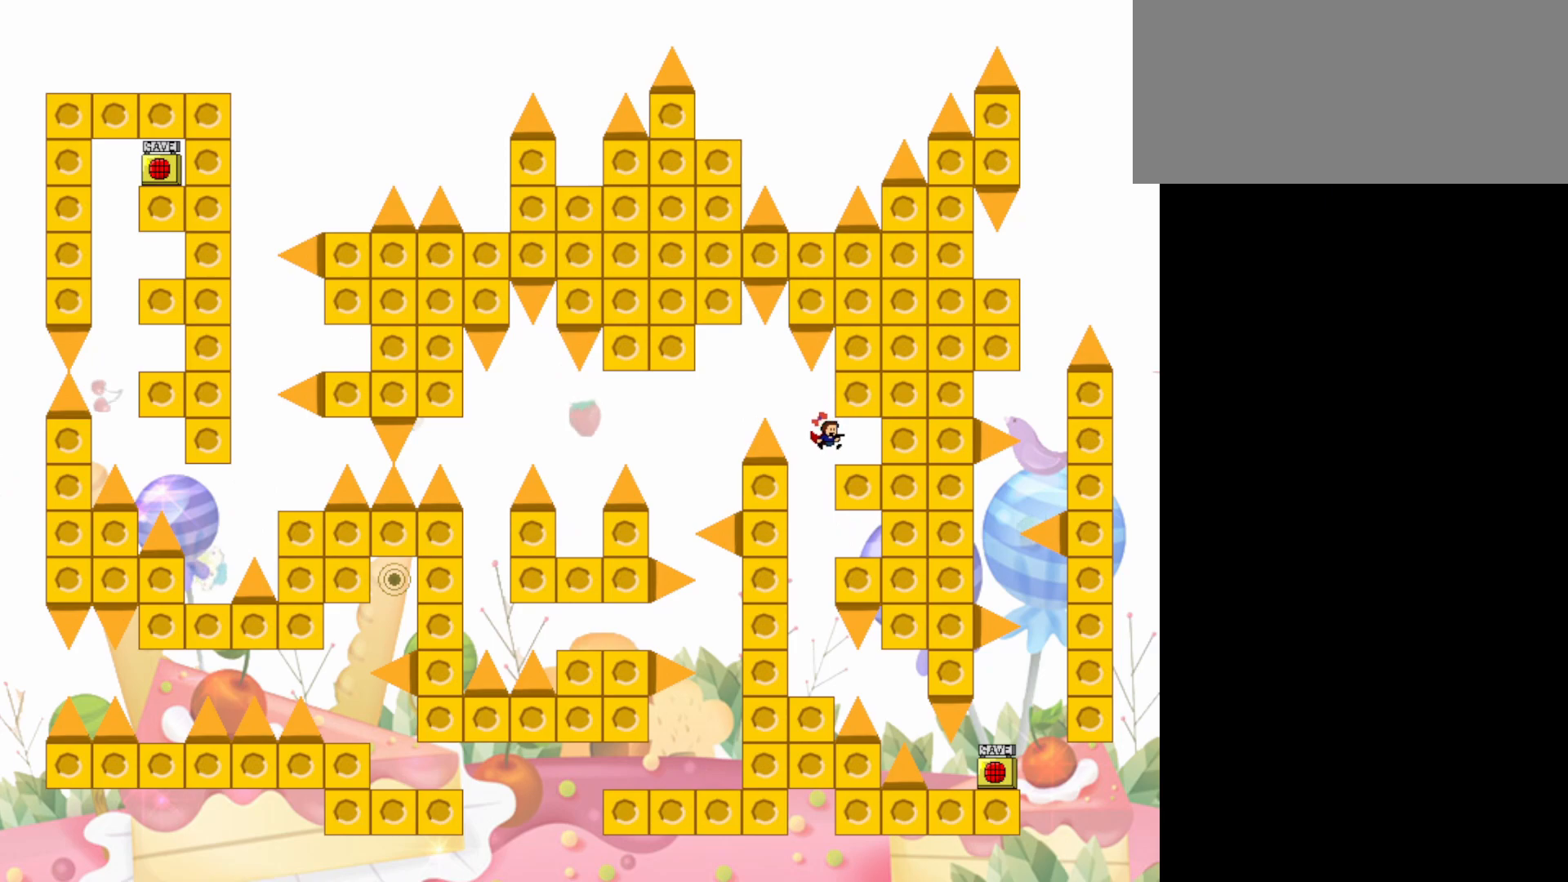
{"keys": ["left"], "events": [[333, "right", "up"], [483, "left", "down"]]}
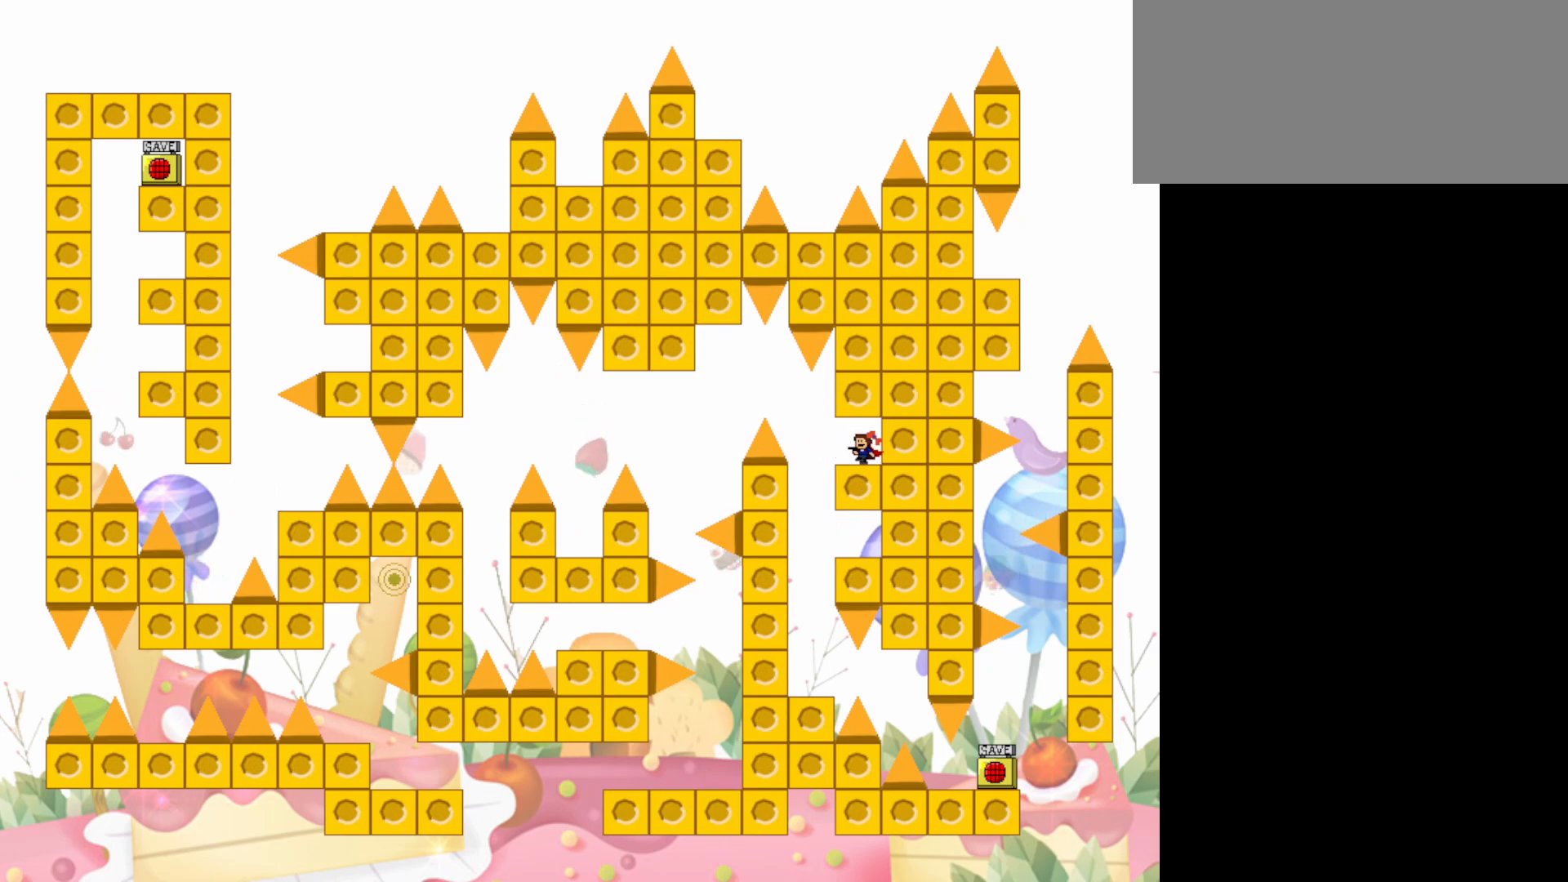
{"keys": ["left"], "events": [[167, "jump", "down"], [267, "jump", "up"]]}
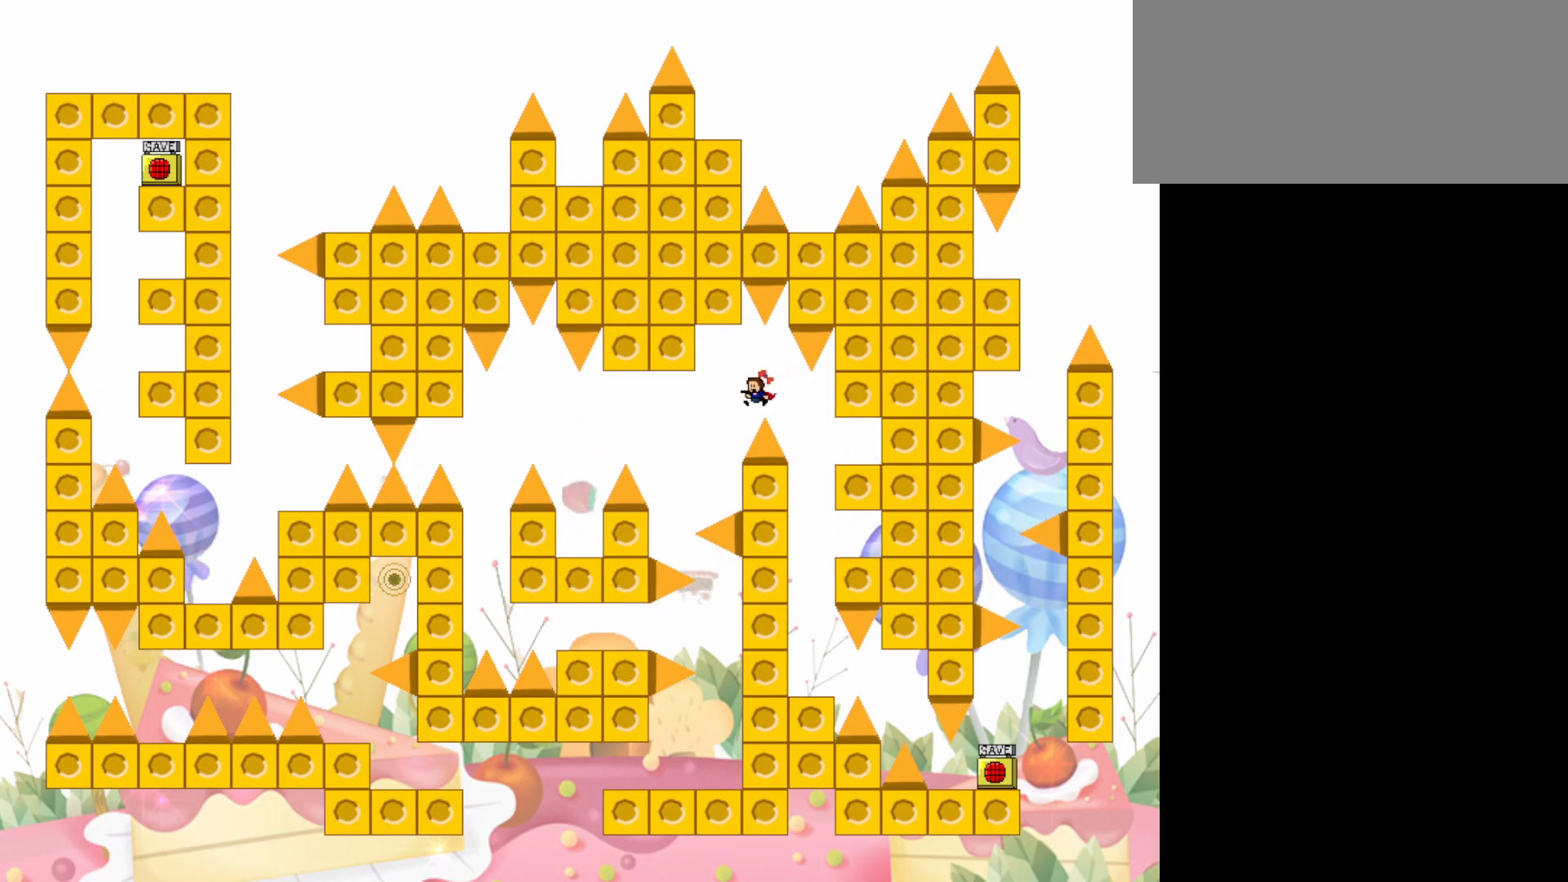
{"keys": ["left"], "events": [[283, "jump", "down"], [467, "jump", "up"]]}
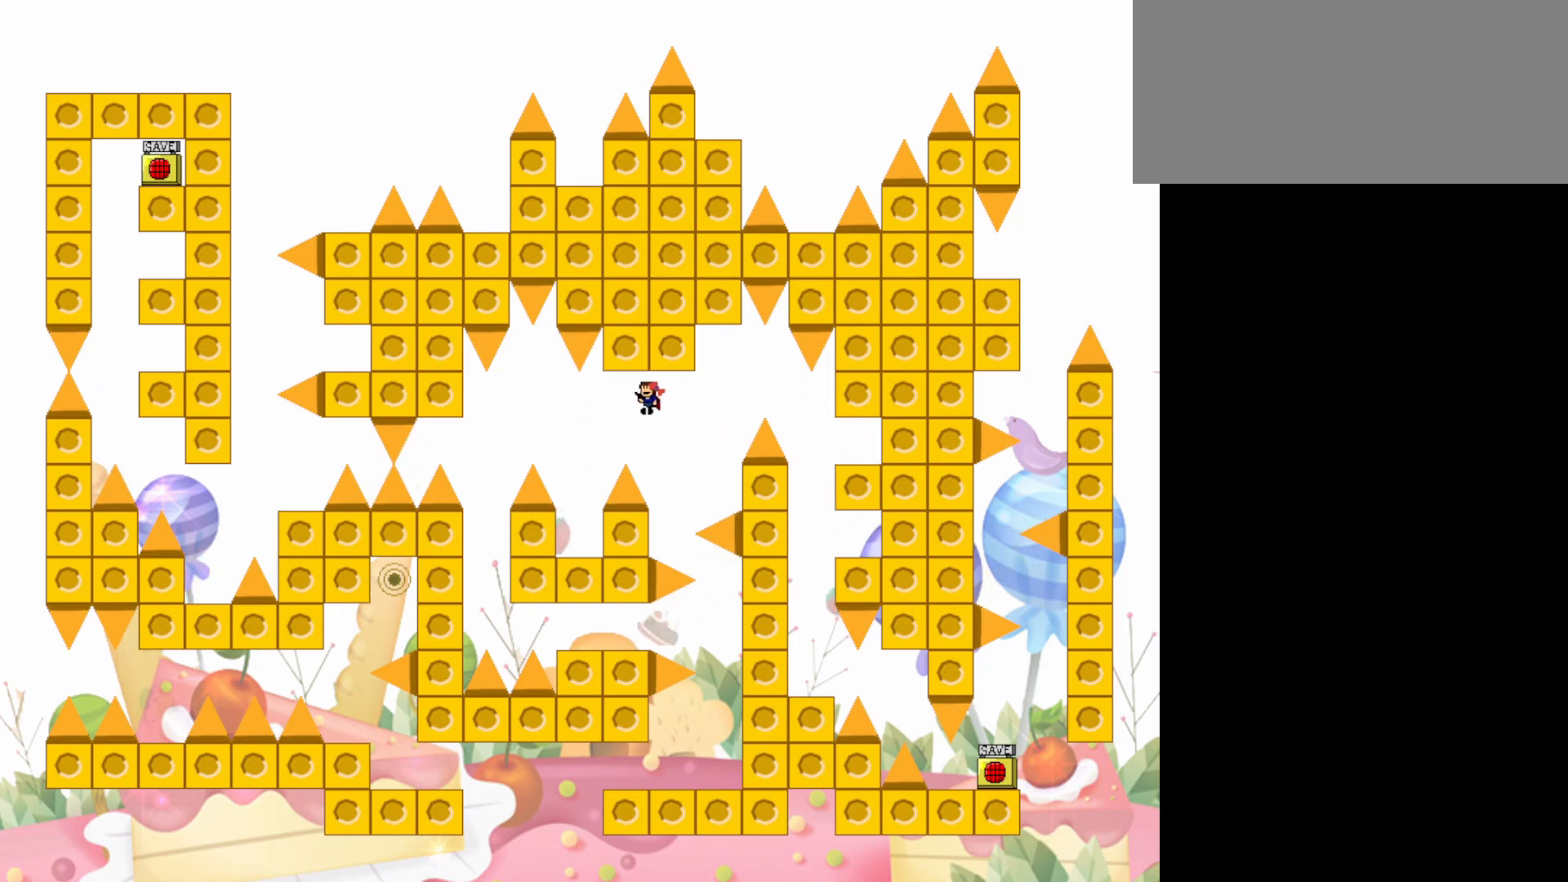
{"keys": [], "events": [[333, "left", "up"]]}
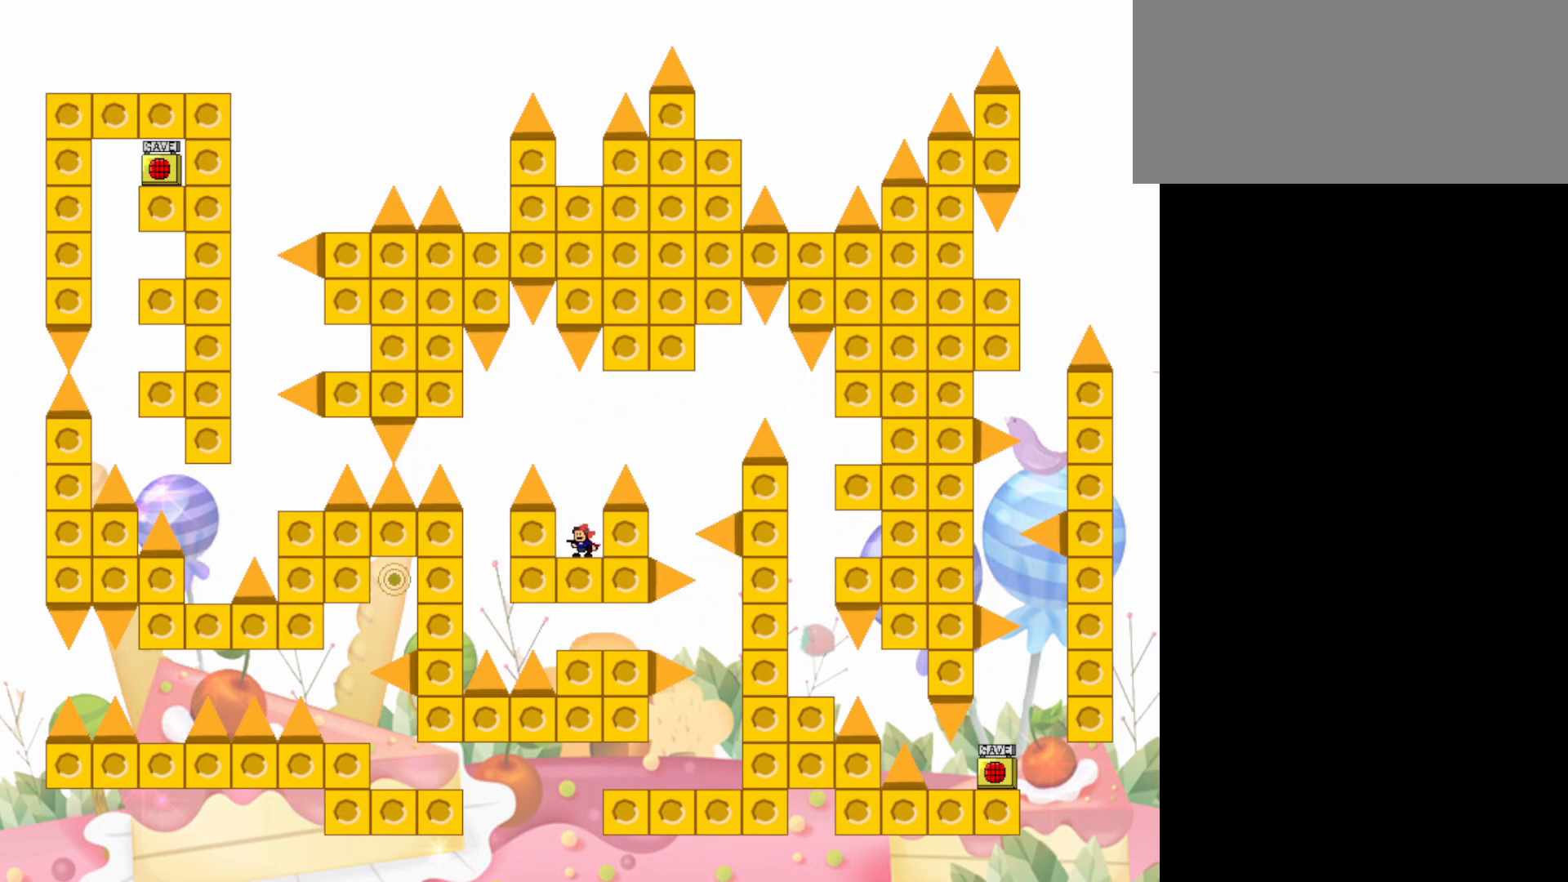
{"keys": ["jump", "left"], "events": [[167, "jump", "down"], [267, "left", "down"]]}
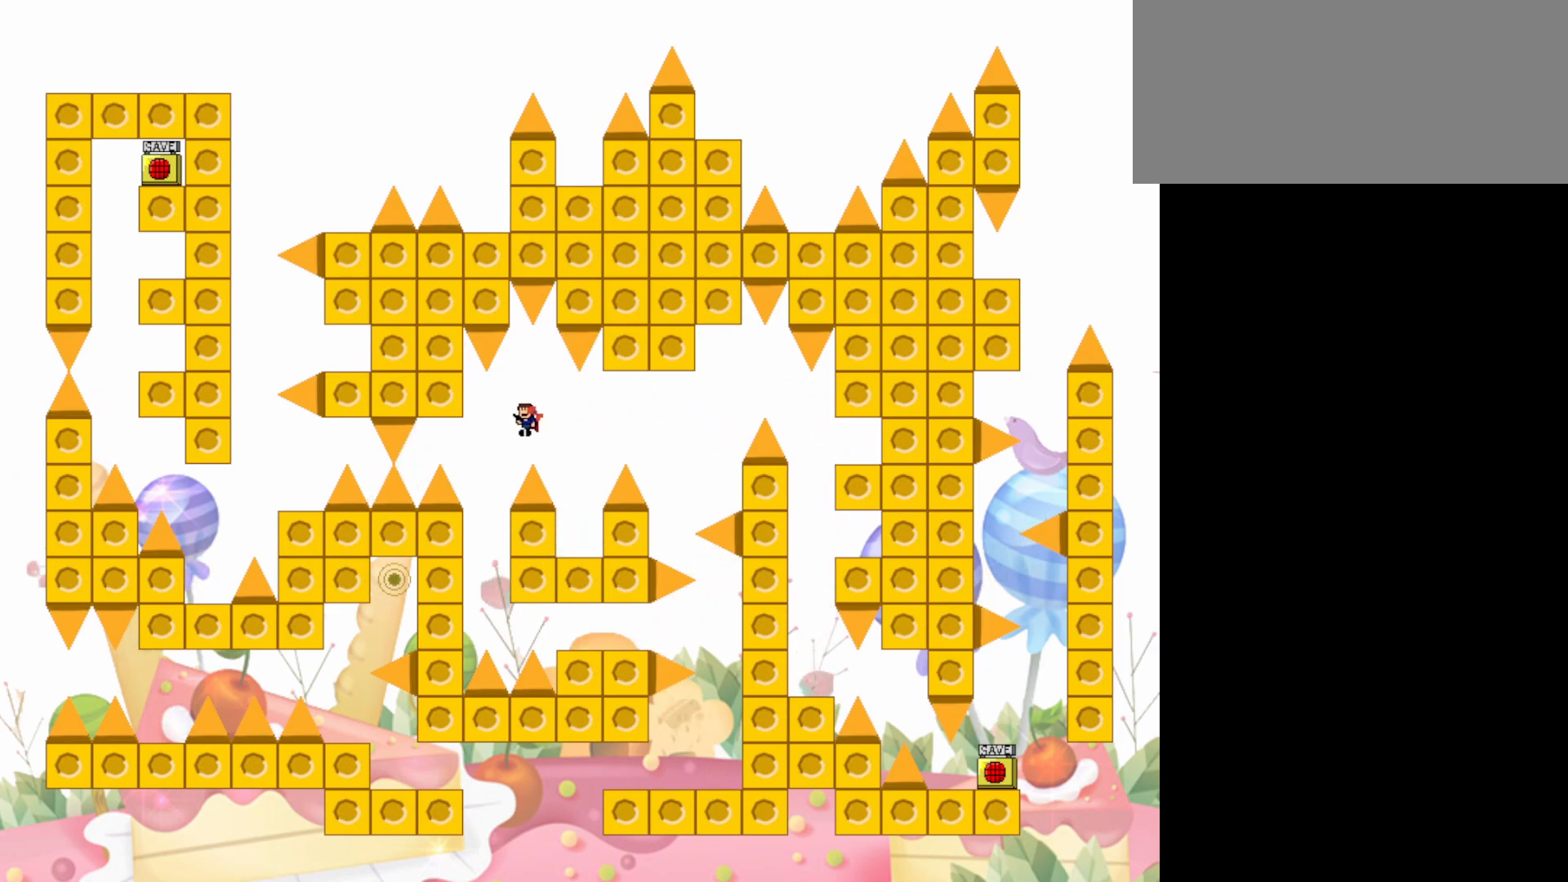
{"keys": ["right"], "events": [[83, "jump", "up"], [183, "left", "up"], [367, "right", "down"]]}
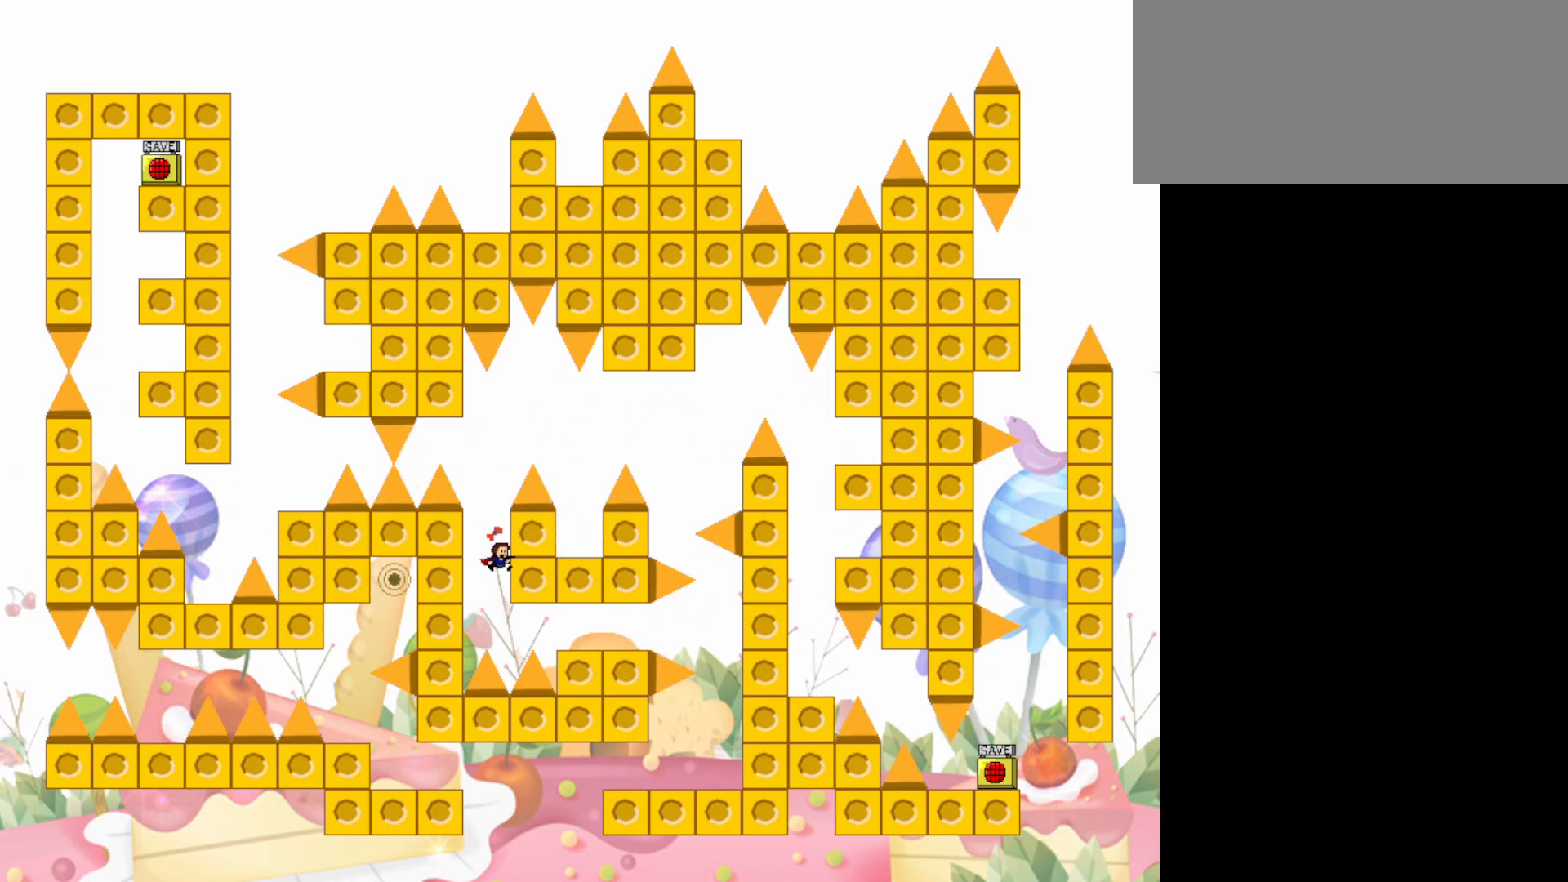
{"keys": ["right"], "events": [[150, "jump", "down"], [483, "jump", "up"]]}
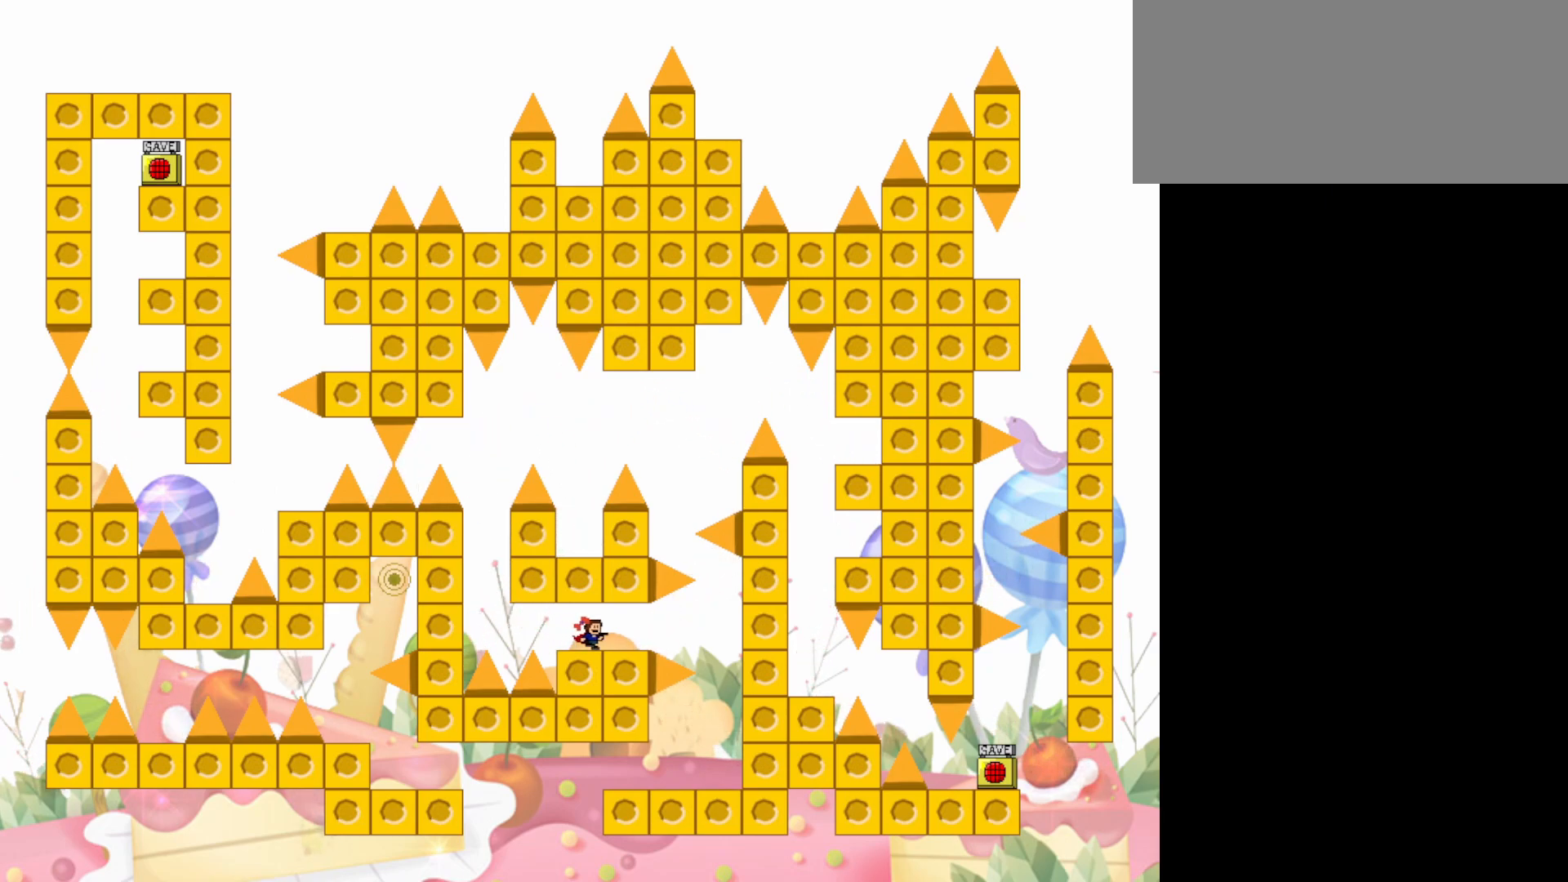
{"keys": [], "events": [[117, "right", "up"]]}
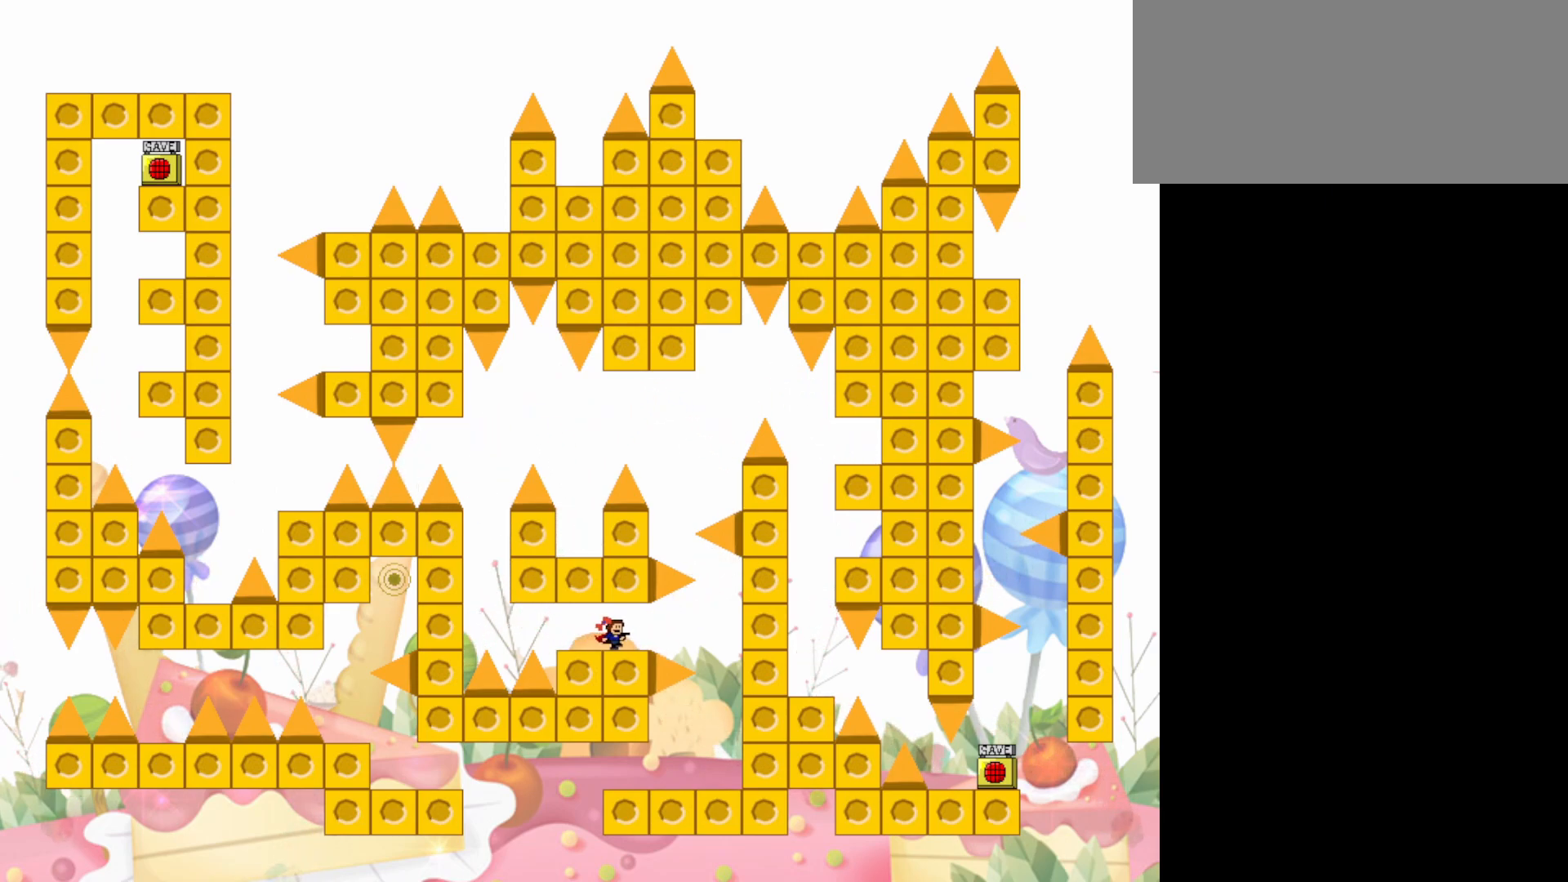
{"keys": [], "events": [[50, "right", "down"], [83, "right", "up"]]}
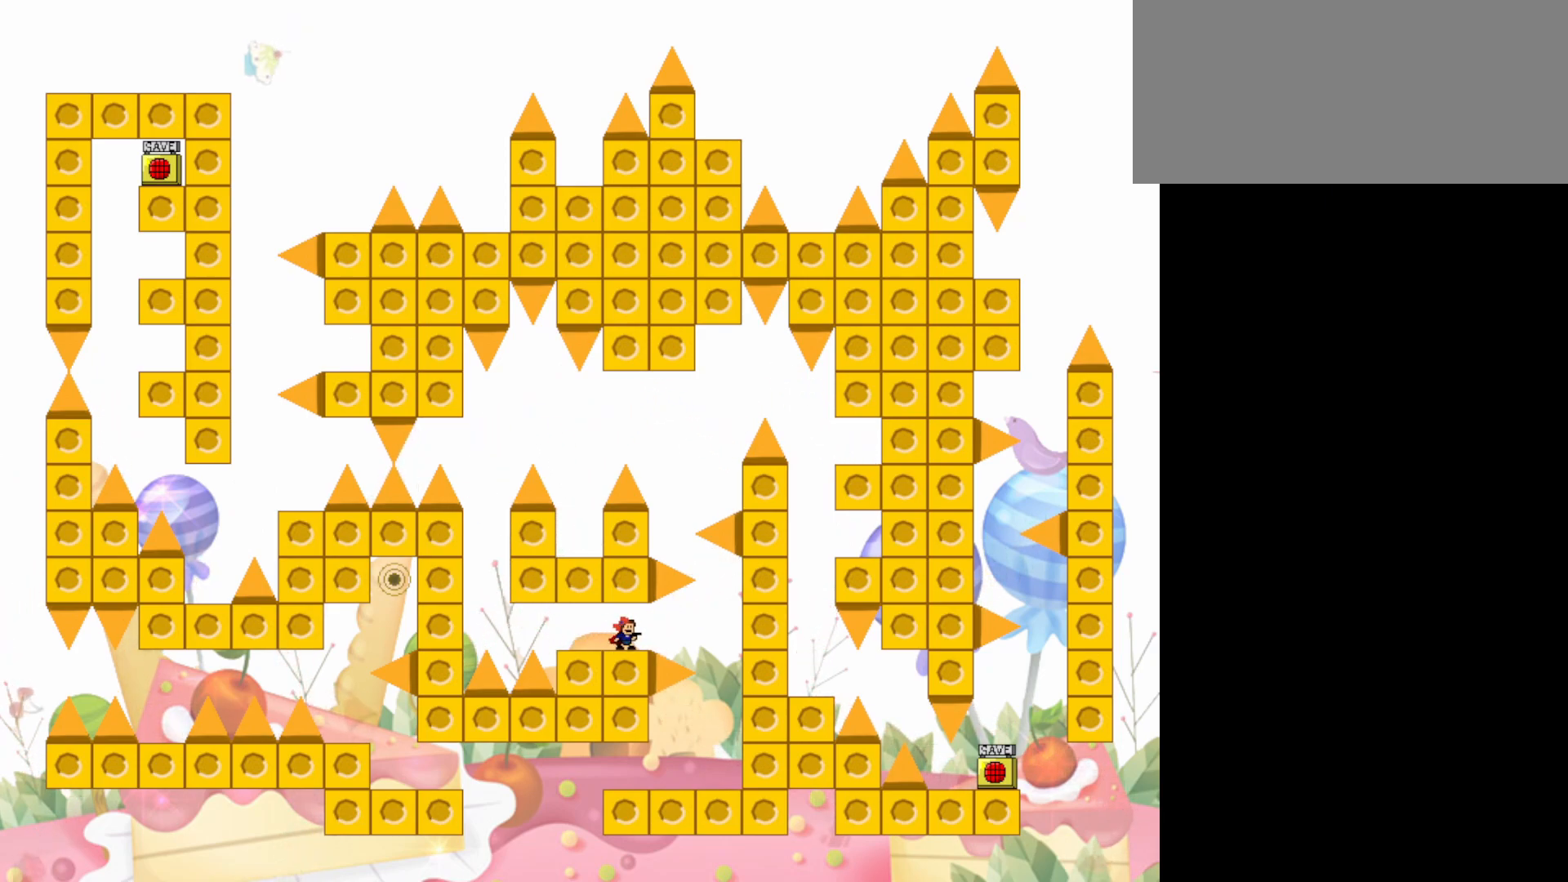
{"keys": ["jump", "right"], "events": [[250, "jump", "down"], [250, "right", "down"], [333, "jump", "up"], [483, "jump", "down"]]}